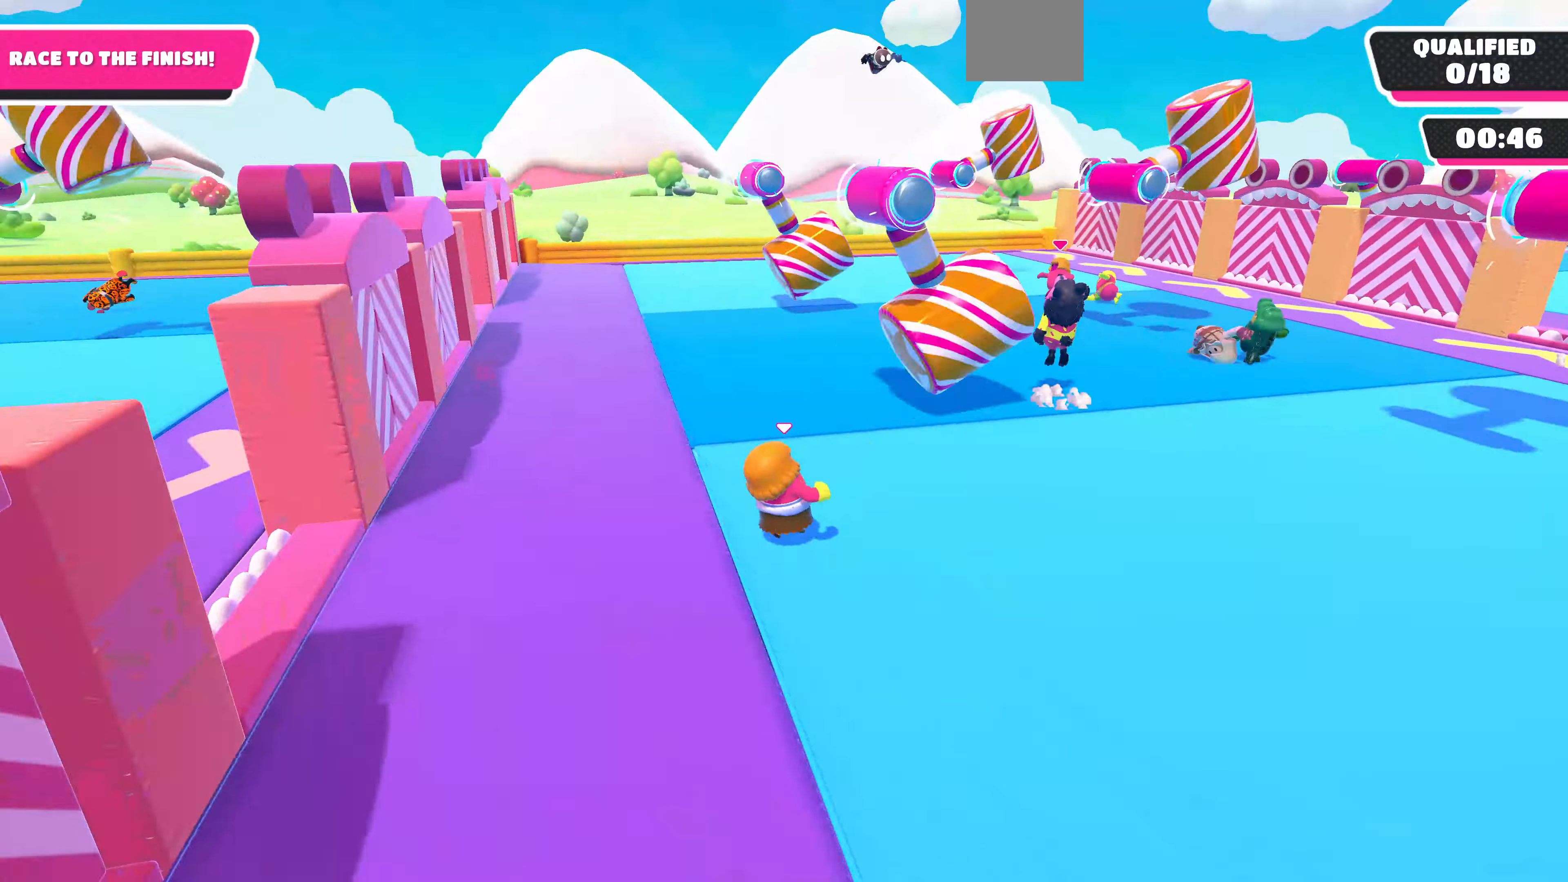
Gameplay with a controller (PlayStation layout); each line is a JSON object with the inputs held at the frame after it. "events" lists button and stick changes between this image and that frame as [ms after this image, input, new state], when the widget could be followed in between.
{"buttons": [], "left_stick": "right", "right_stick": "left", "events": [[267, "left_stick", "right"], [400, "right_stick", "left"]]}
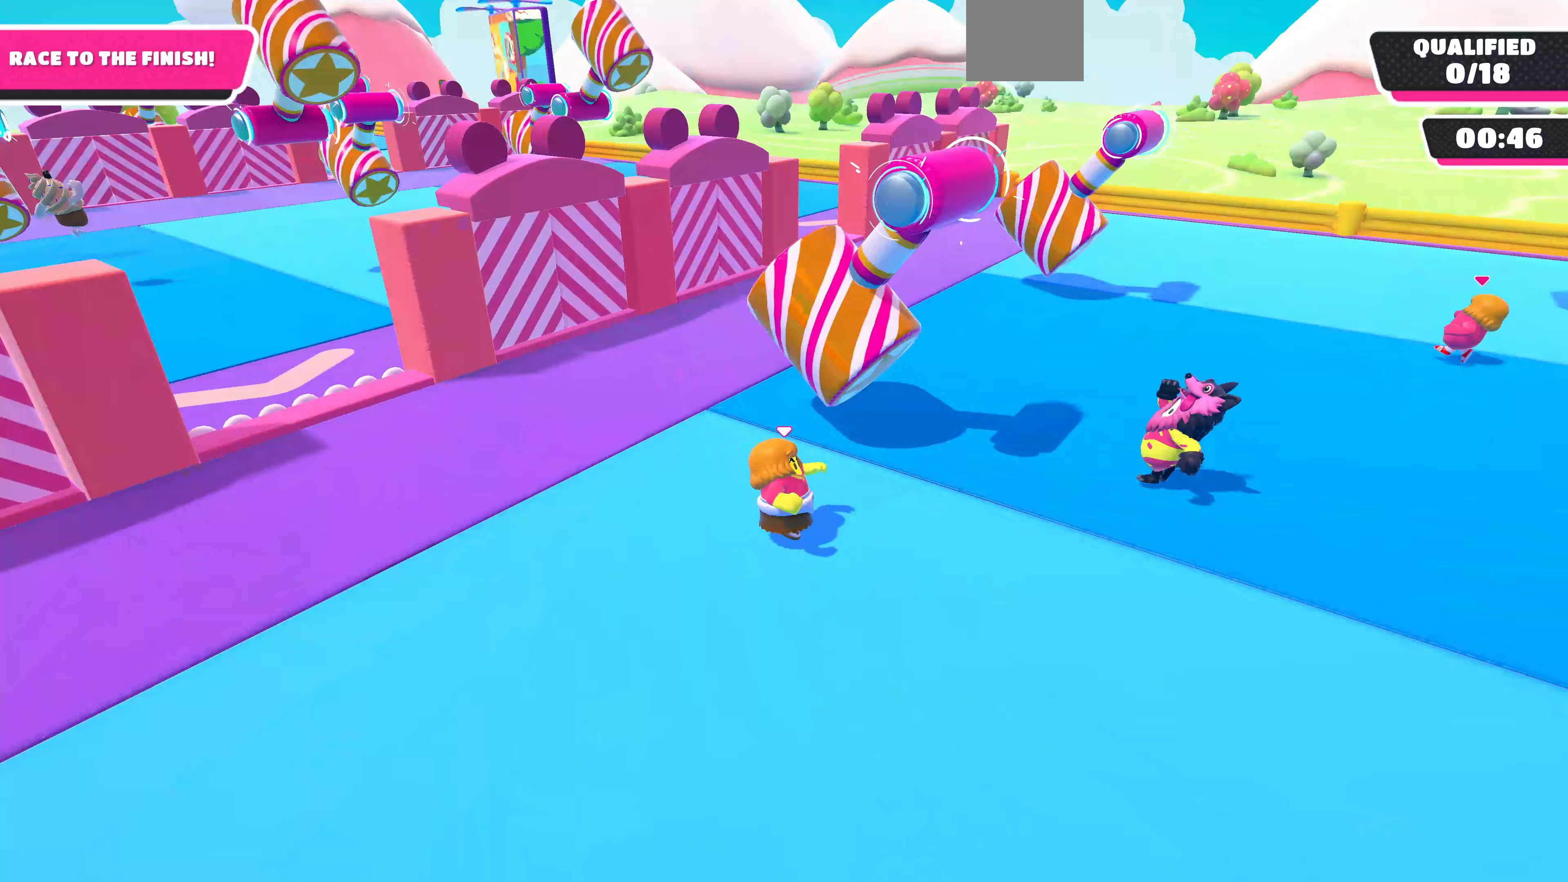
{"buttons": [], "left_stick": "up-right", "right_stick": "center", "events": [[233, "left_stick", "up-right"], [300, "right_stick", "center"]]}
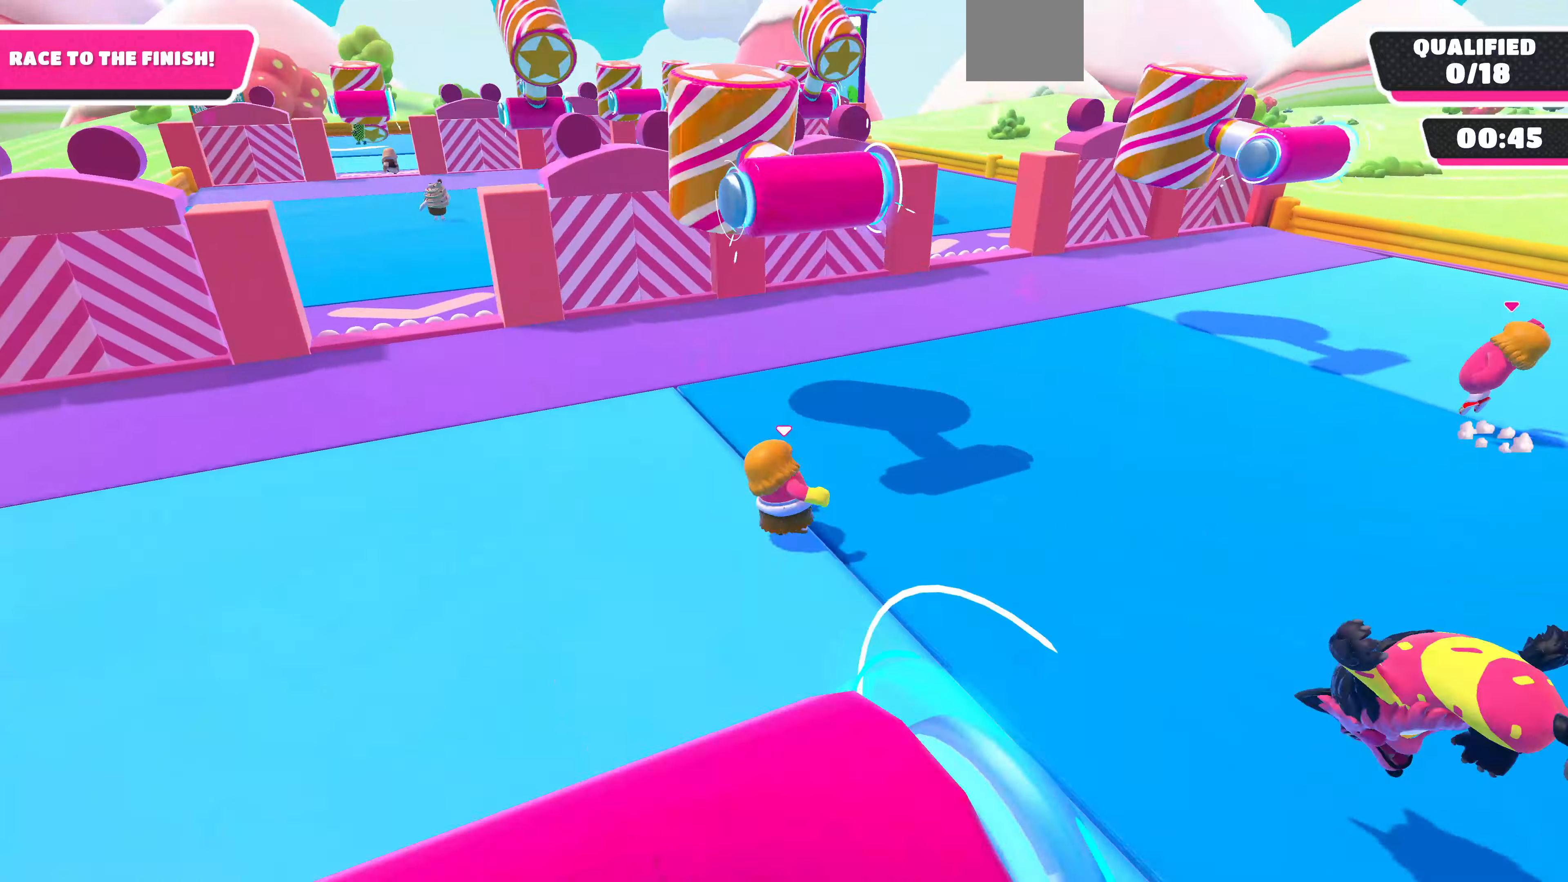
{"buttons": [], "left_stick": "down-left", "right_stick": "center", "events": [[33, "CROSS", "down"], [200, "left_stick", "up-left"], [300, "left_stick", "down-left"], [400, "CROSS", "up"]]}
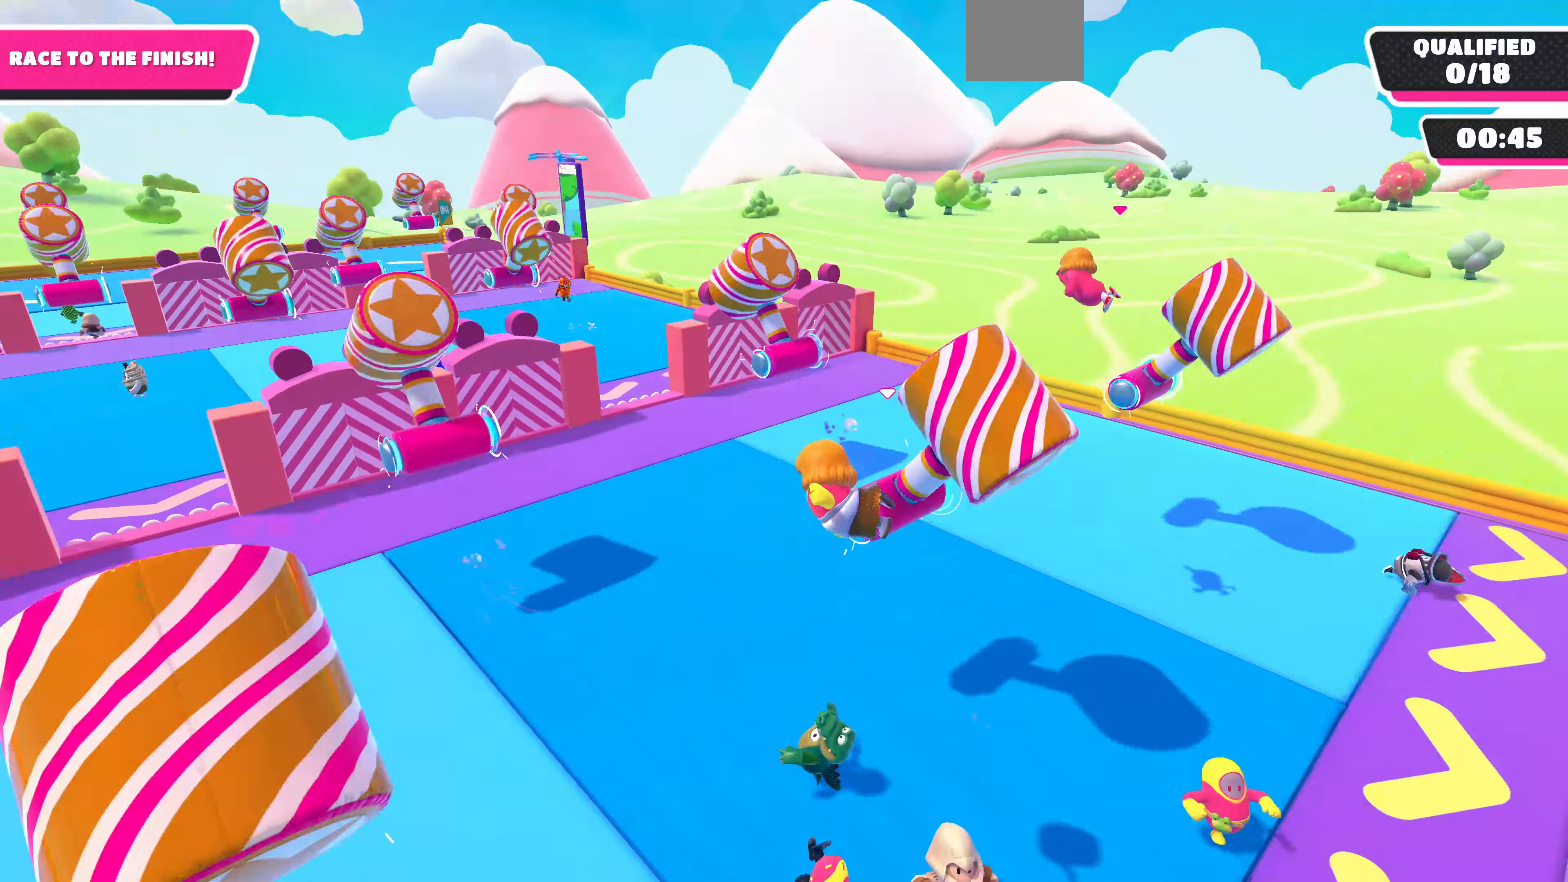
{"buttons": [], "left_stick": "down-right", "right_stick": "right", "events": [[33, "left_stick", "down"], [133, "left_stick", "down-right"], [133, "right_stick", "right"]]}
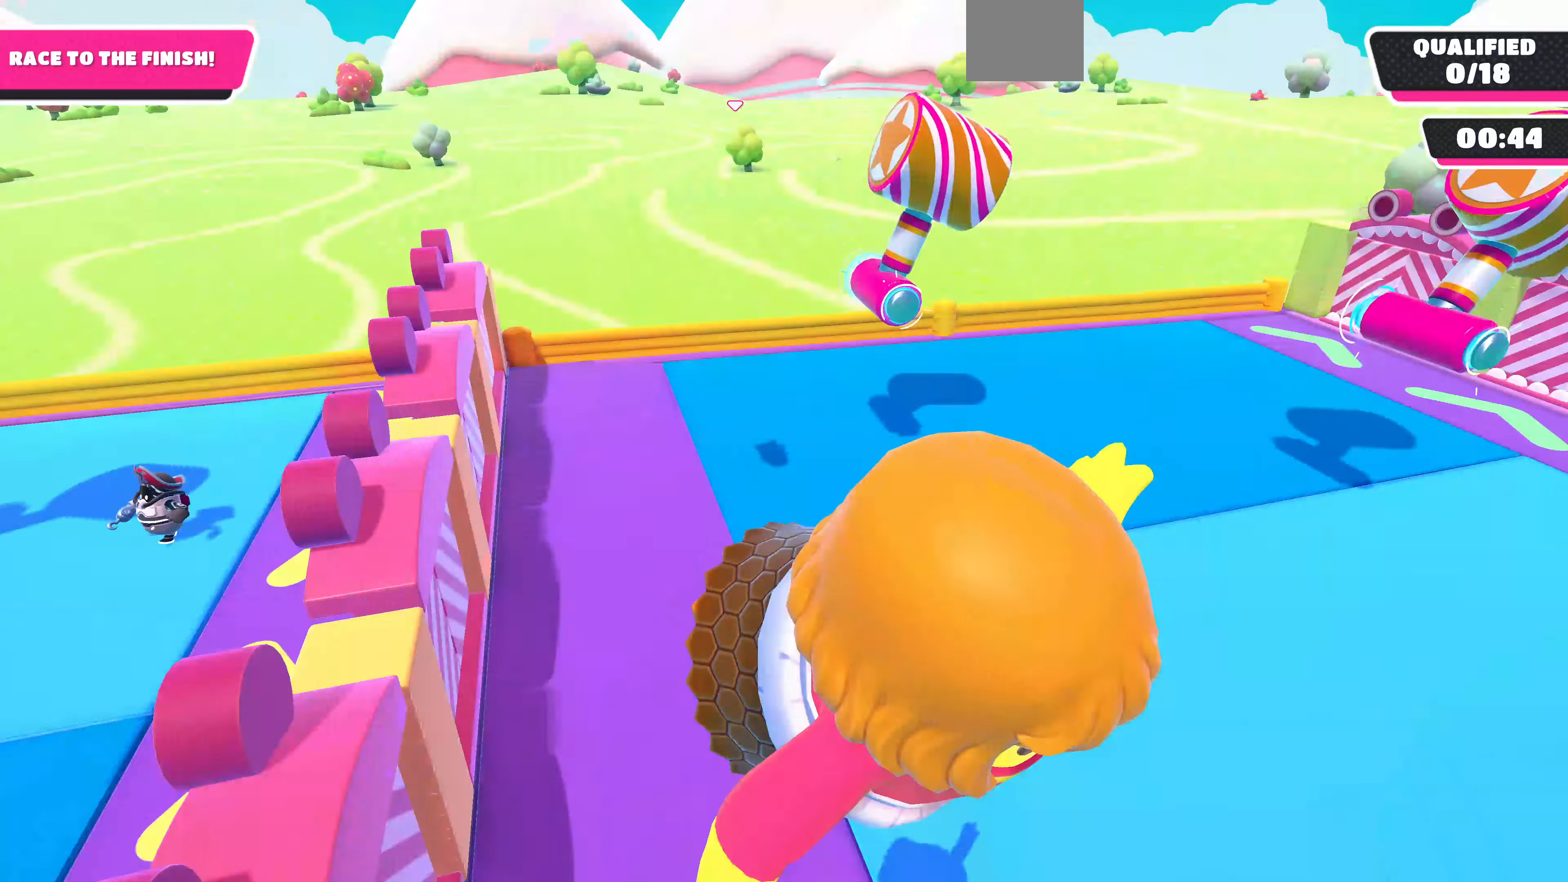
{"buttons": [], "left_stick": "up", "right_stick": "right", "events": [[100, "left_stick", "up-right"], [100, "right_stick", "center"], [300, "right_stick", "right"], [500, "left_stick", "up"]]}
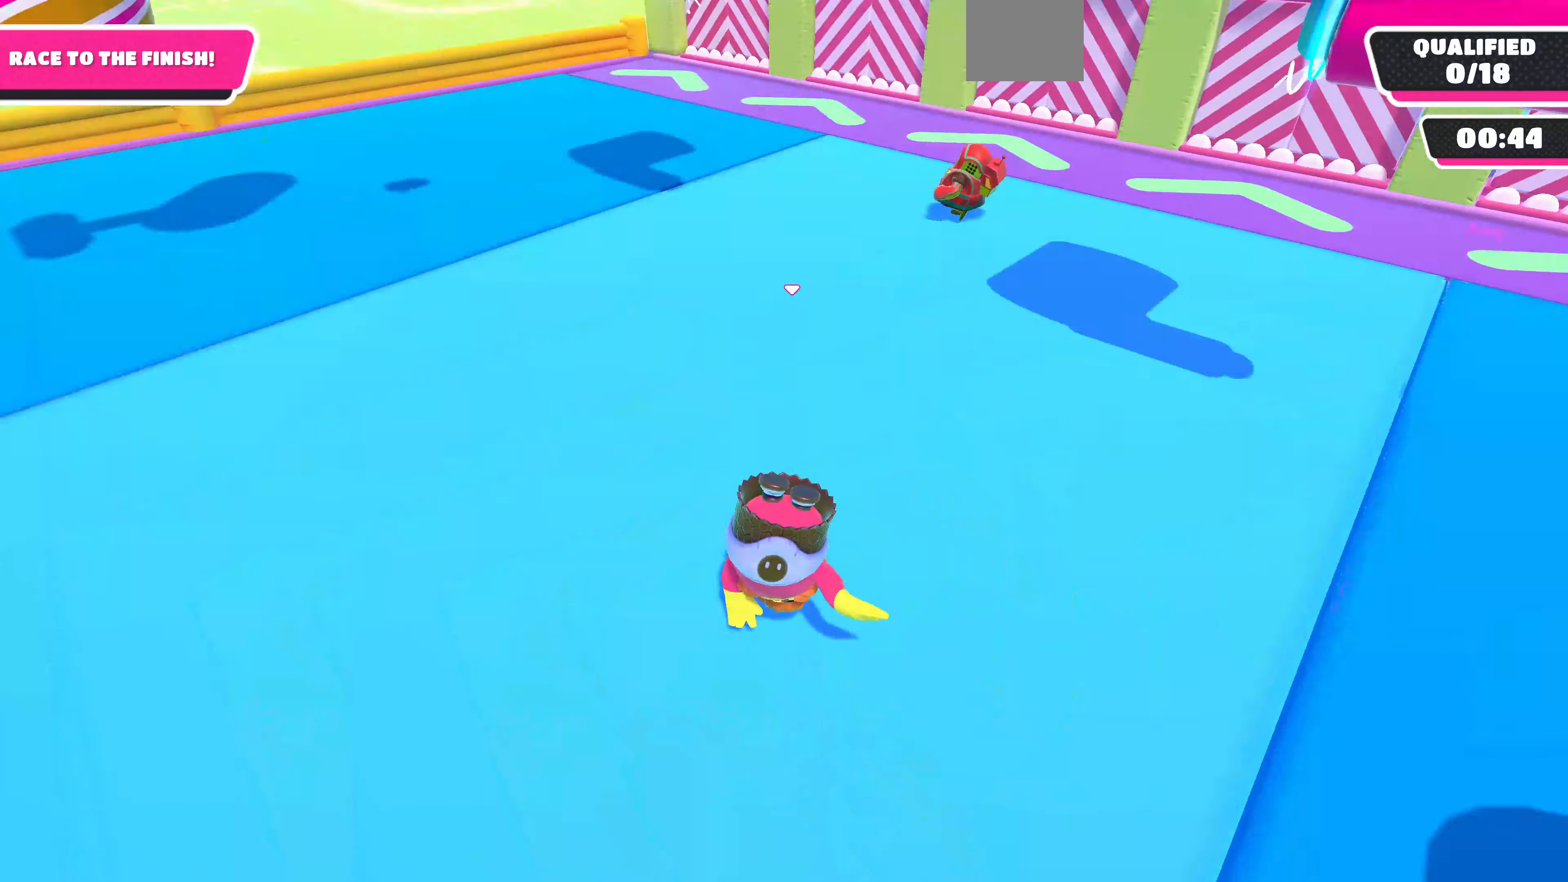
{"buttons": [], "left_stick": "up-left", "right_stick": "right", "events": [[67, "right_stick", "center"], [167, "right_stick", "right"], [467, "left_stick", "up-left"]]}
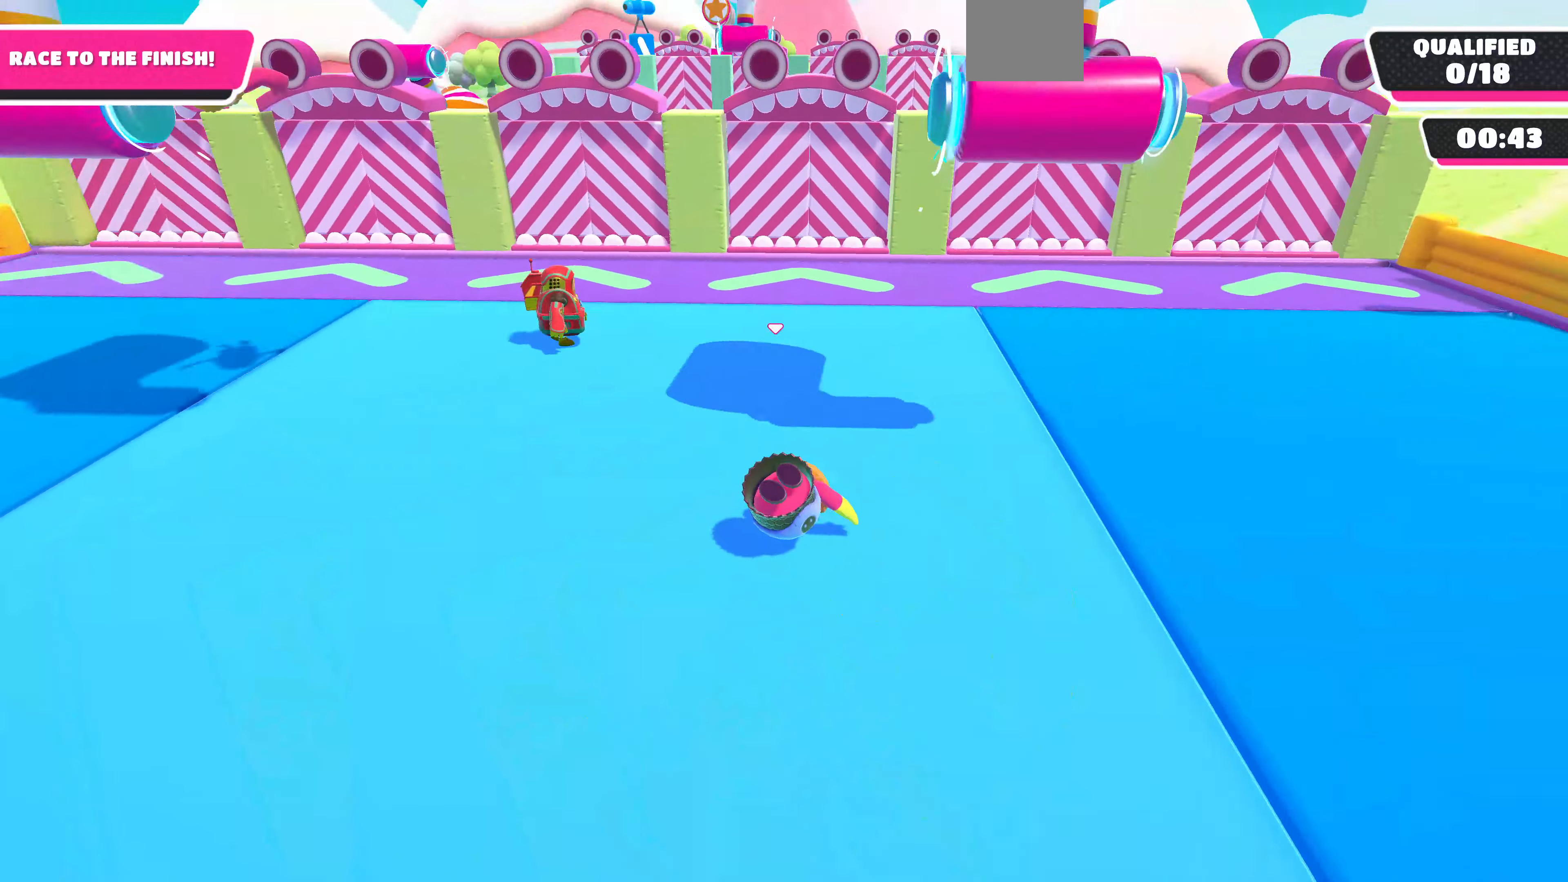
{"buttons": [], "left_stick": "right", "right_stick": "center", "events": [[133, "left_stick", "down-right"], [467, "left_stick", "right"], [467, "right_stick", "center"]]}
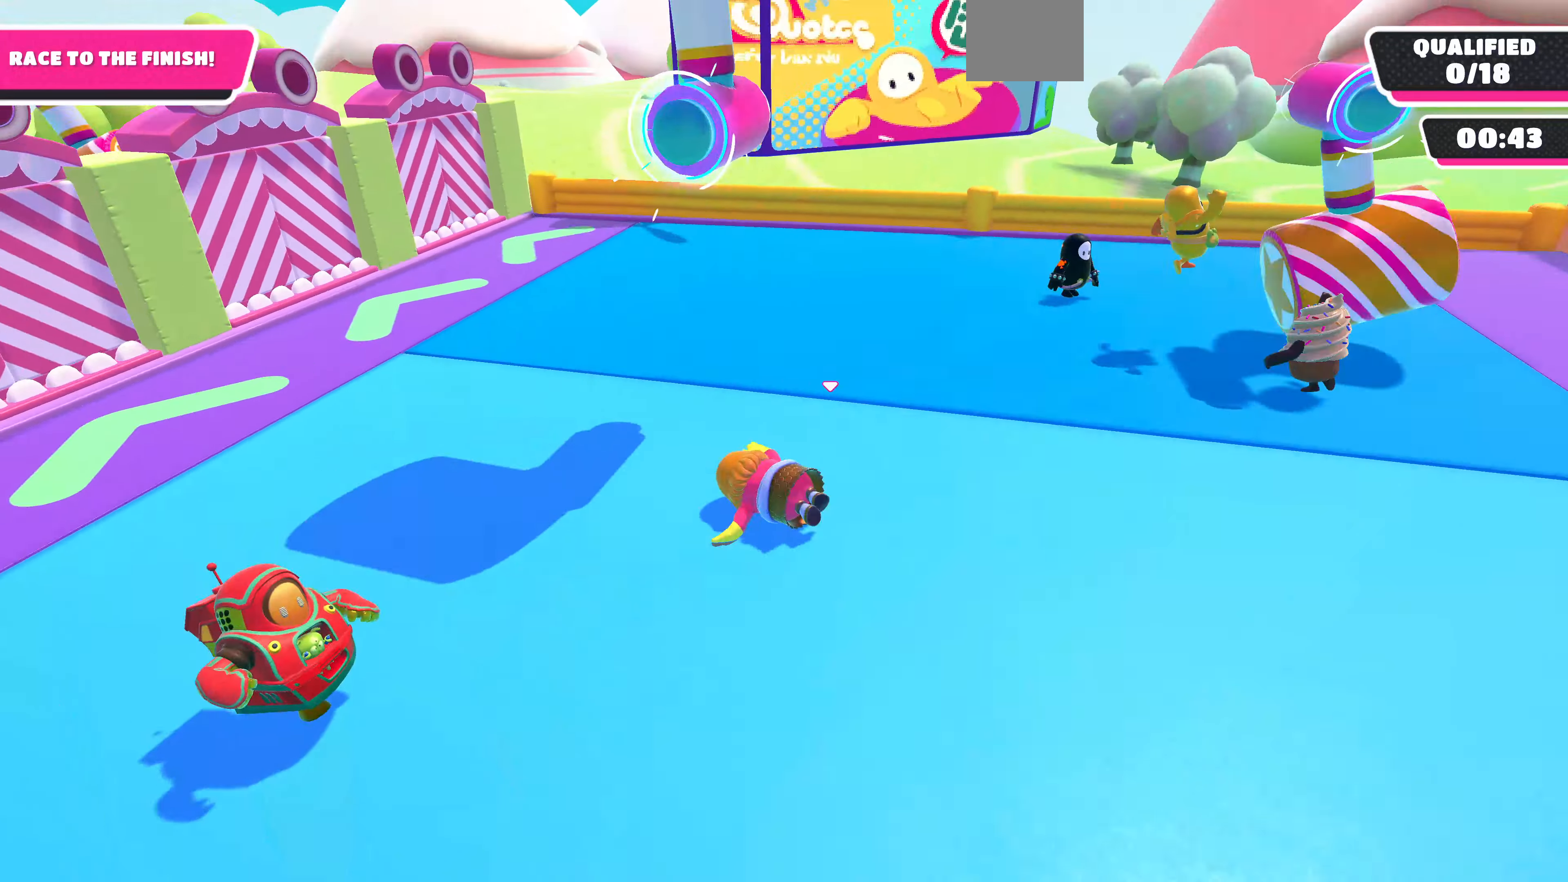
{"buttons": [], "left_stick": "up-right", "right_stick": "center", "events": [[67, "left_stick", "up-right"]]}
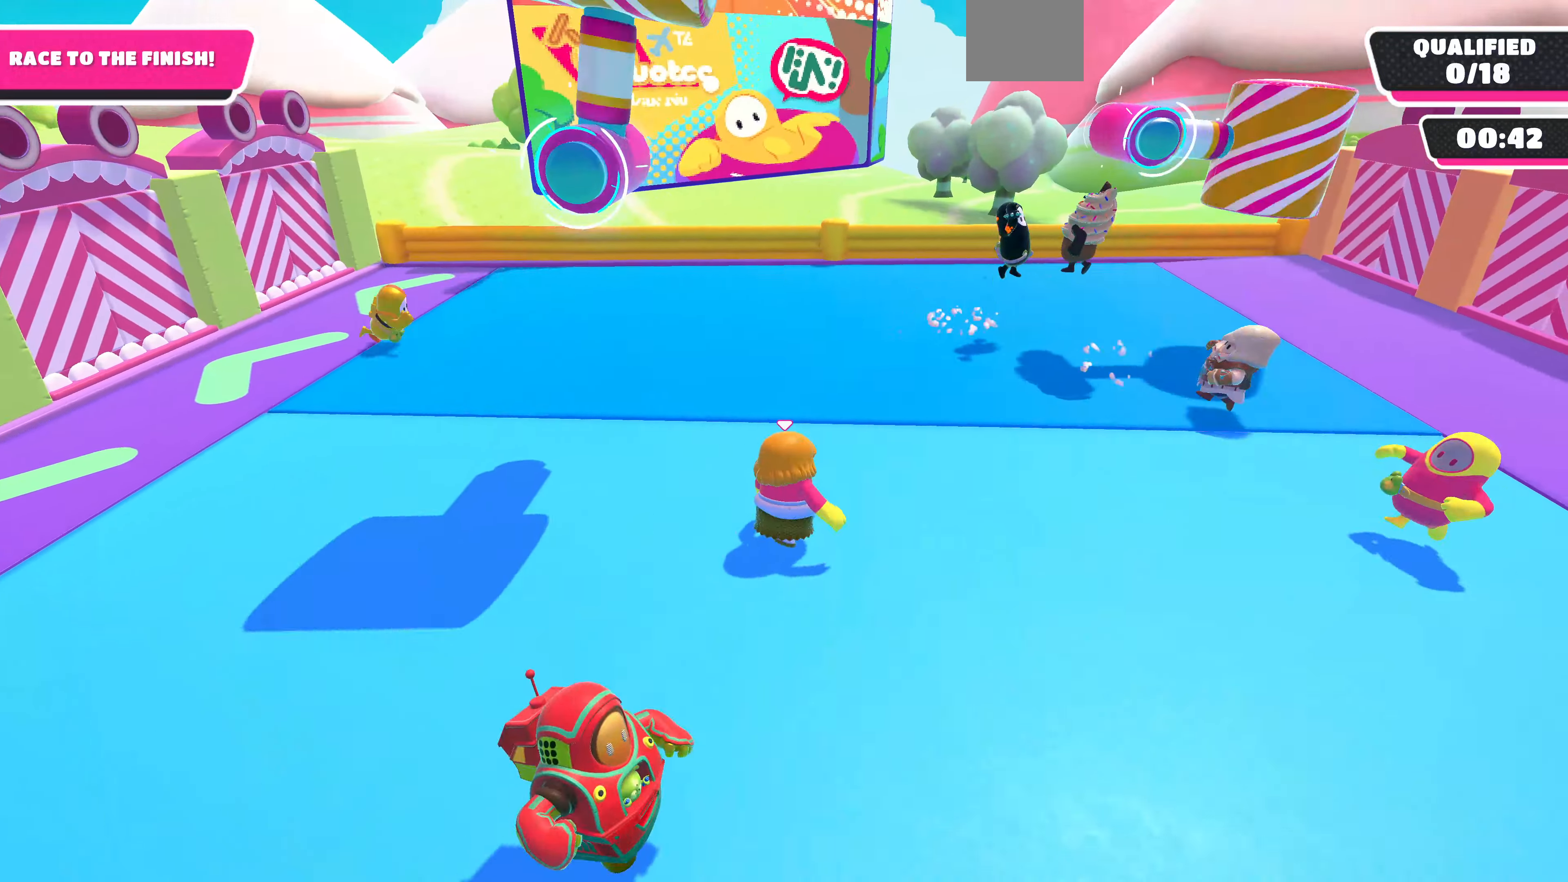
{"buttons": [], "left_stick": "up", "right_stick": "up-right", "events": [[67, "right_stick", "up-right"], [233, "left_stick", "up"], [267, "right_stick", "center"], [433, "right_stick", "up-right"]]}
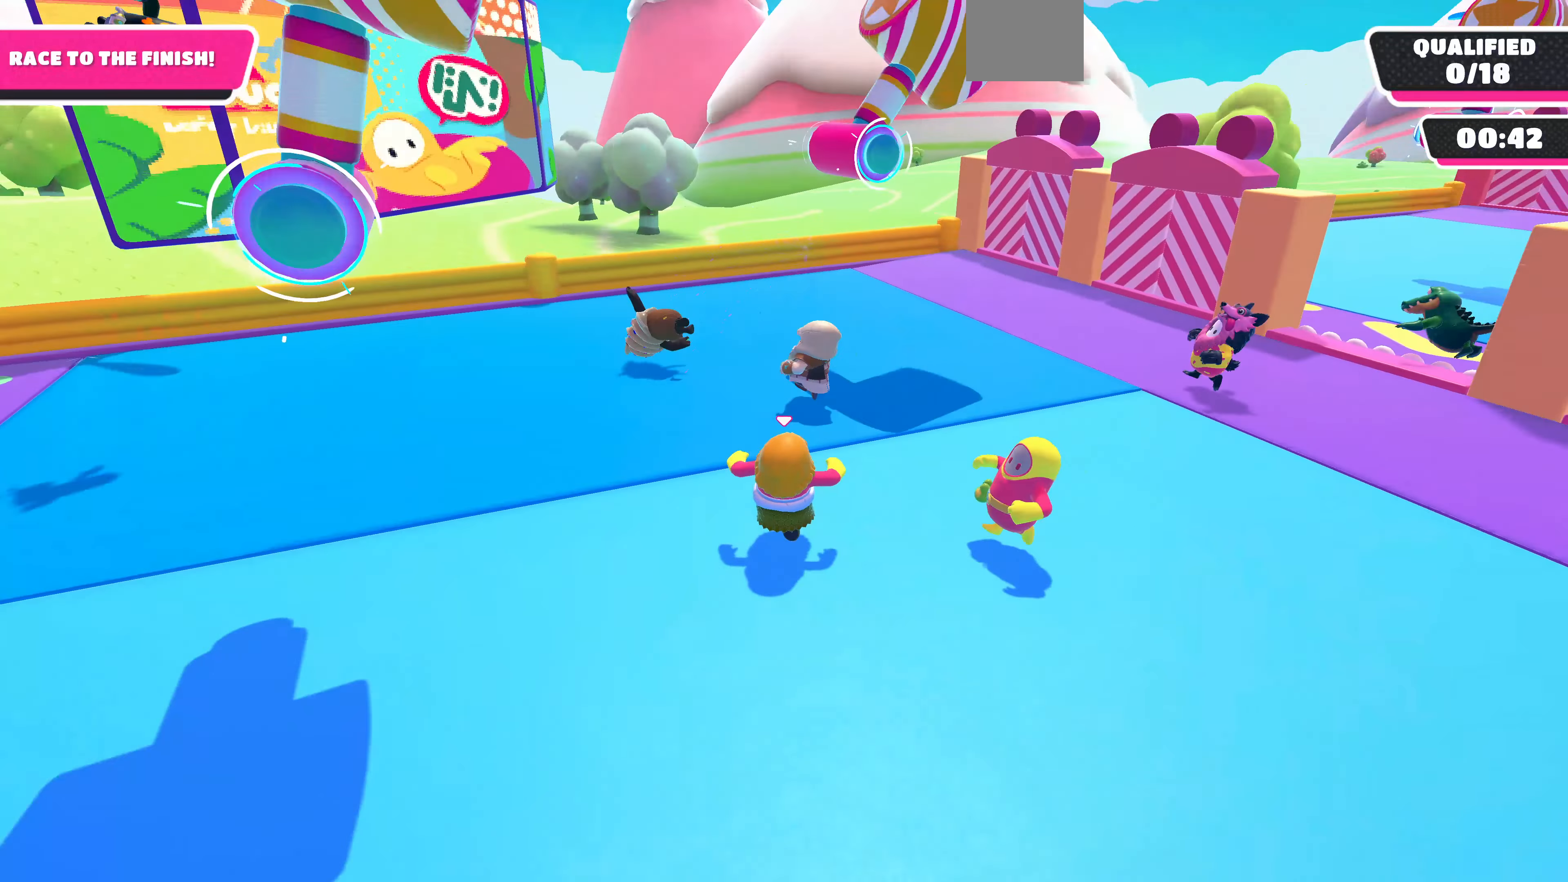
{"buttons": [], "left_stick": "up", "right_stick": "up-right", "events": [[200, "right_stick", "center"], [300, "right_stick", "up-right"]]}
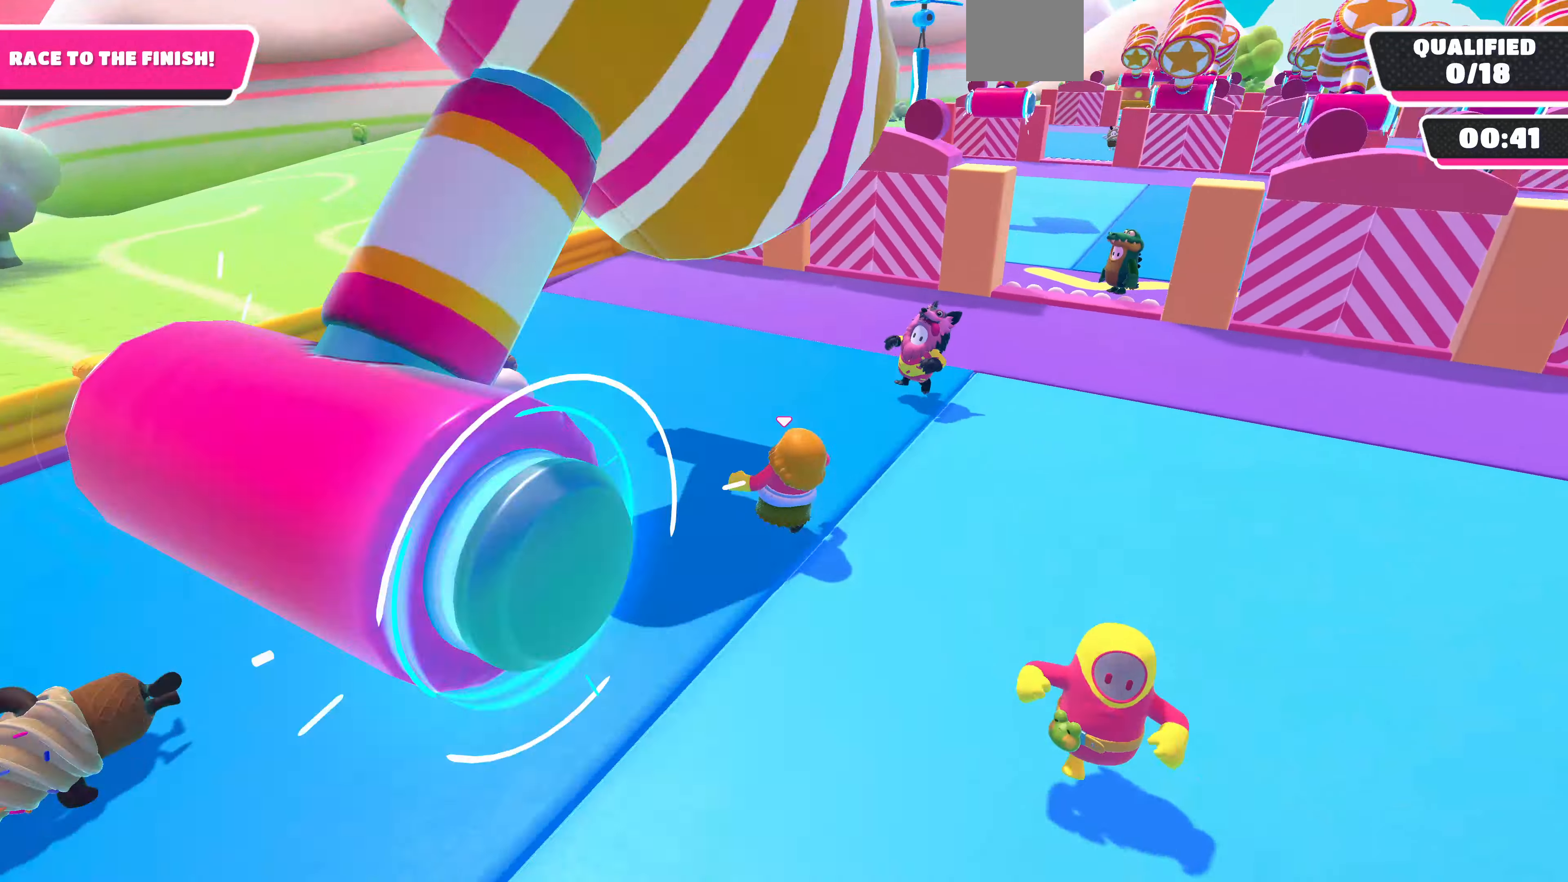
{"buttons": [], "left_stick": "left", "right_stick": "center", "events": [[33, "right_stick", "center"], [167, "right_stick", "up-right"], [233, "left_stick", "up-left"], [333, "left_stick", "left"], [367, "right_stick", "center"]]}
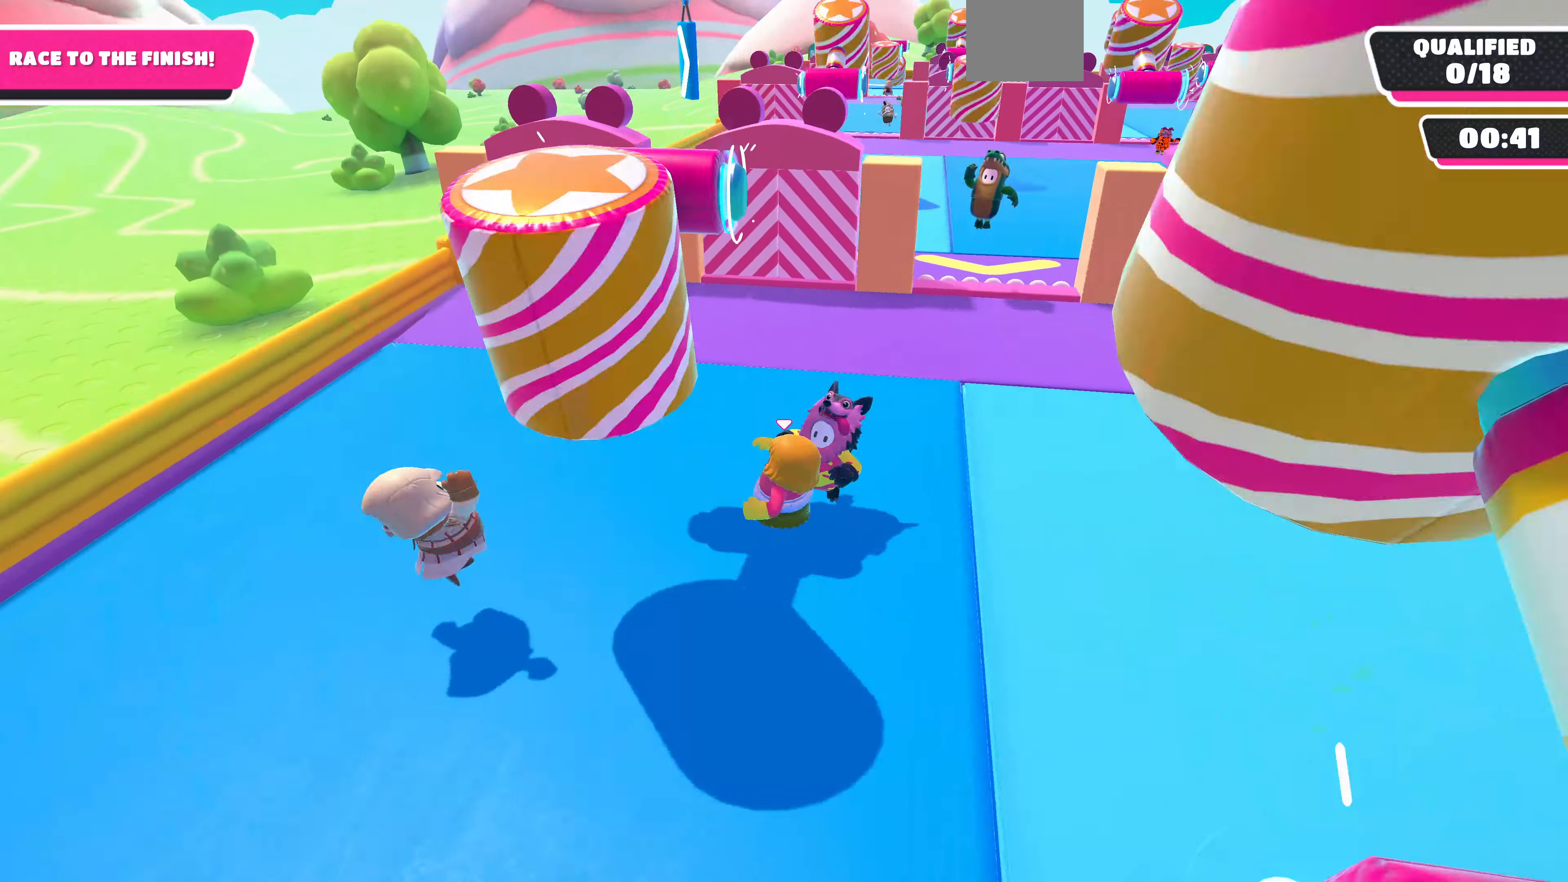
{"buttons": ["CROSS"], "left_stick": "down-right", "right_stick": "center", "events": [[200, "left_stick", "up-left"], [333, "CROSS", "down"], [366, "left_stick", "down-right"]]}
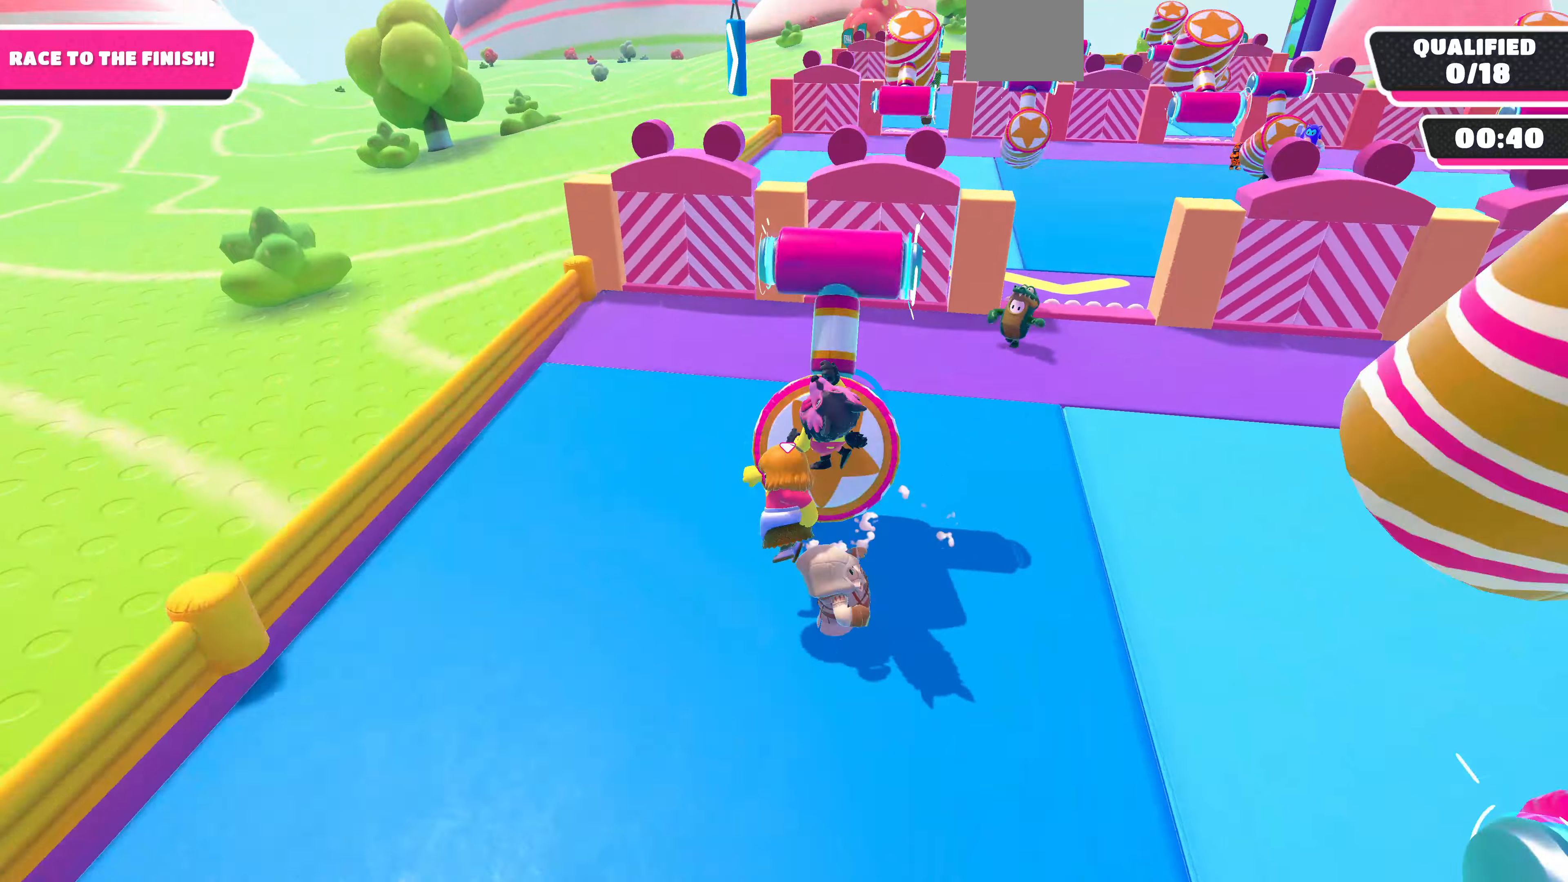
{"buttons": ["L3"], "left_stick": "down-left", "right_stick": "left", "events": [[166, "left_stick", "down"], [333, "CROSS", "up"], [366, "left_stick", "down-left"], [433, "L3", "down"], [433, "right_stick", "left"]]}
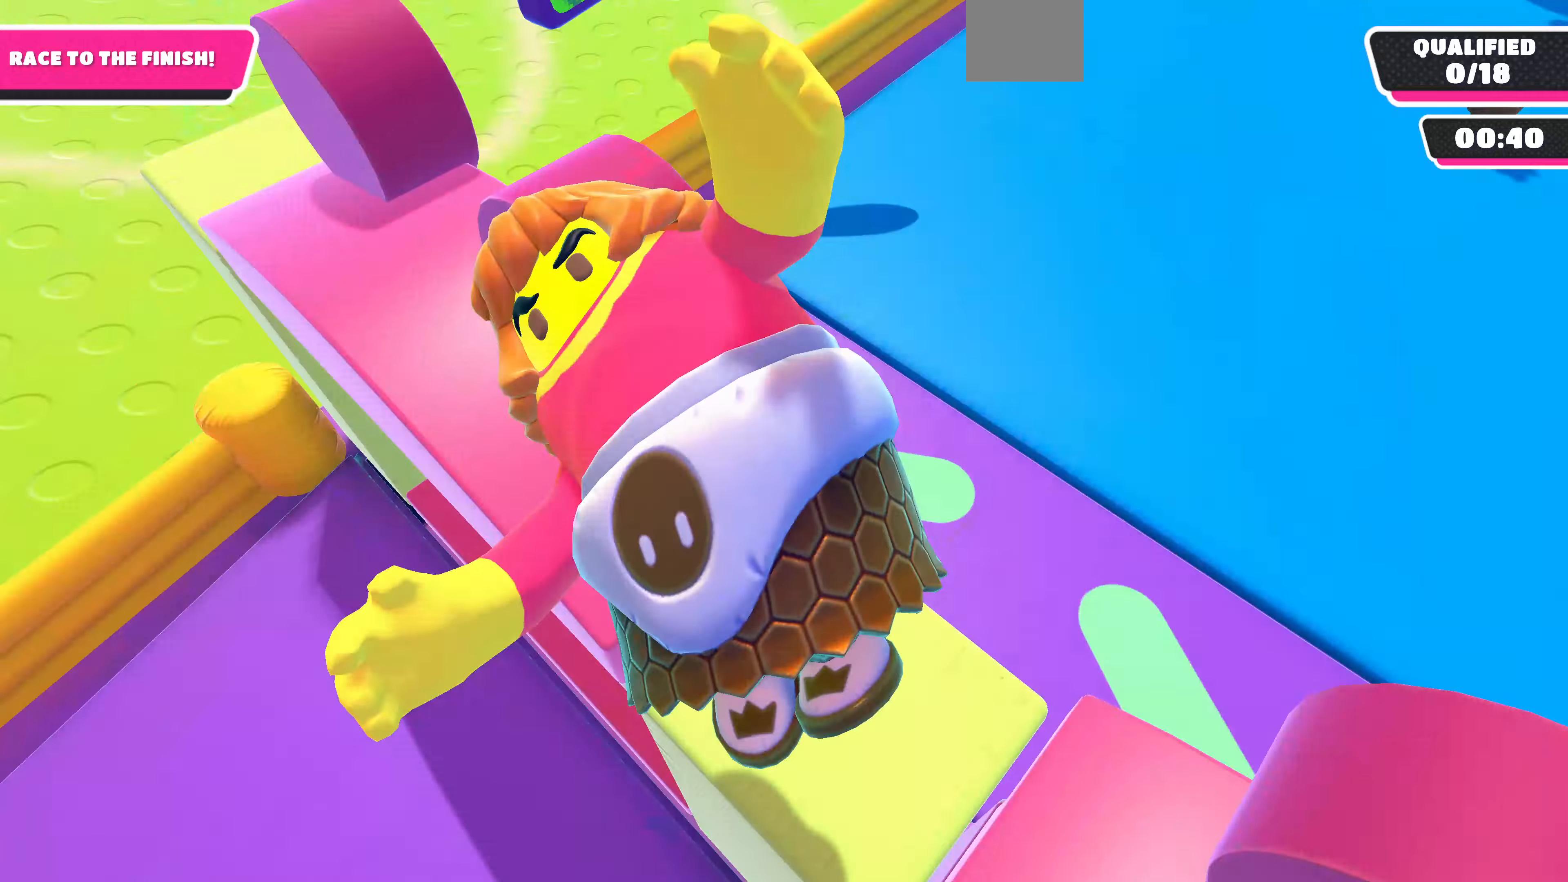
{"buttons": [], "left_stick": "left", "right_stick": "left", "events": [[200, "L3", "up"], [333, "left_stick", "left"]]}
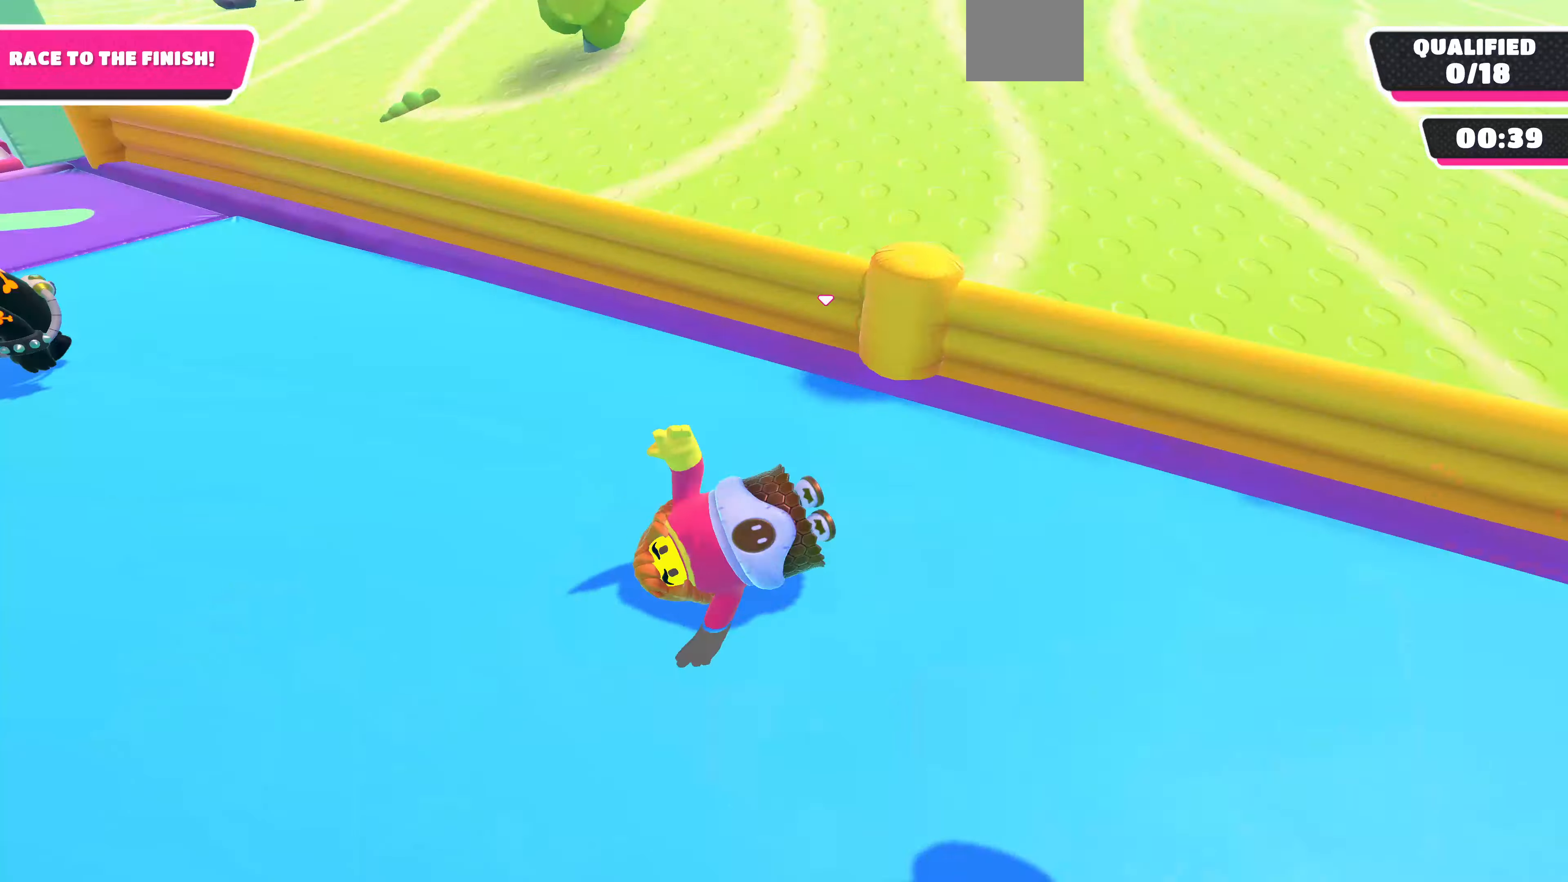
{"buttons": [], "left_stick": "up-left", "right_stick": "down-left", "events": [[100, "right_stick", "down-left"], [166, "left_stick", "up-left"]]}
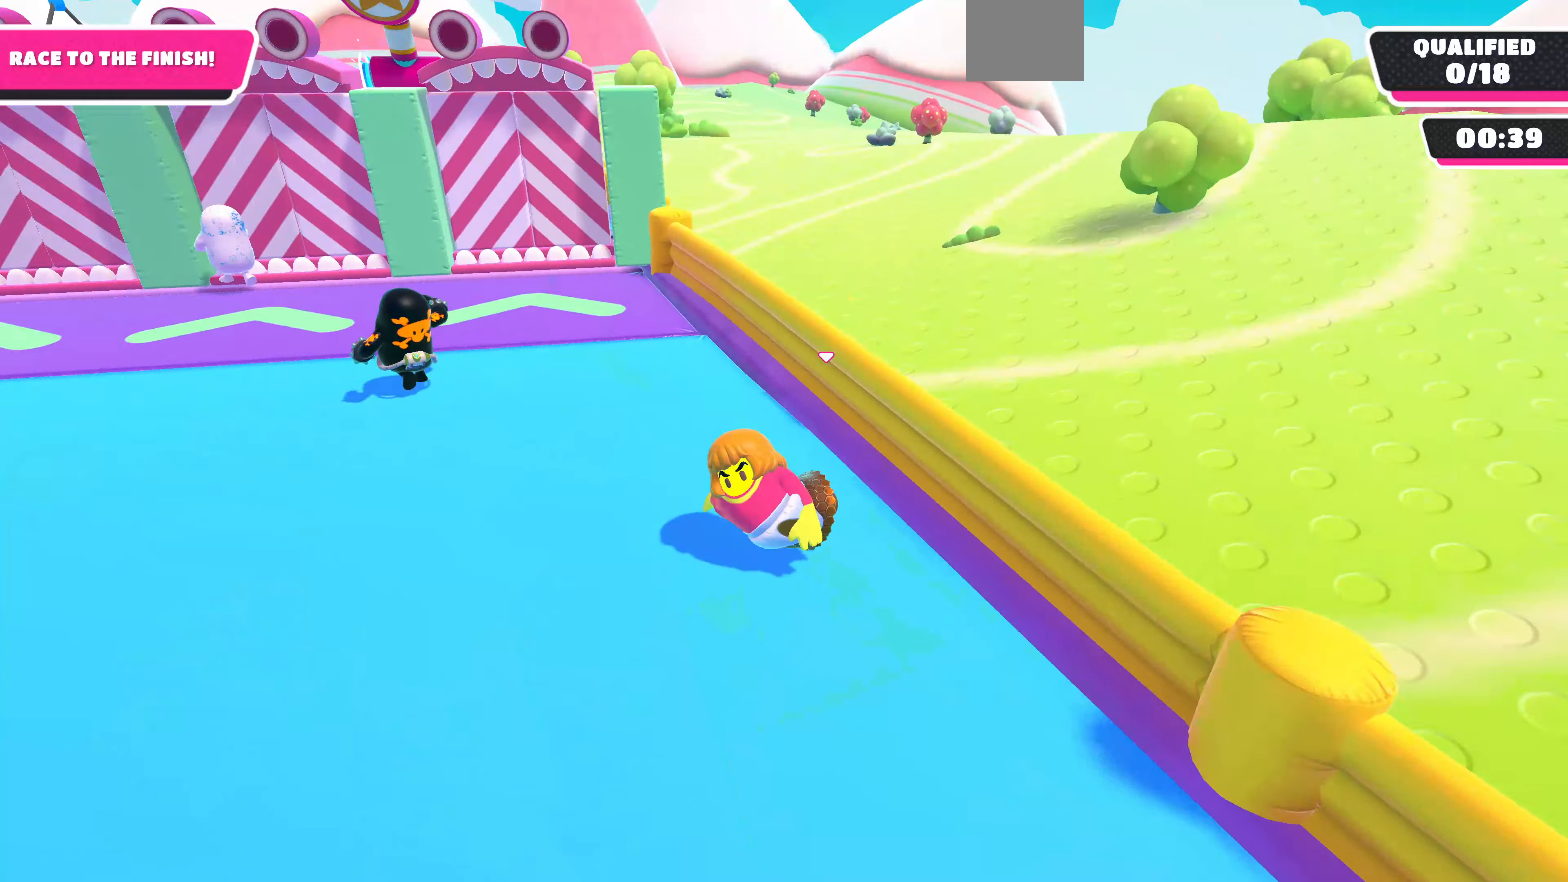
{"buttons": [], "left_stick": "up", "right_stick": "center", "events": [[366, "left_stick", "up"], [400, "right_stick", "center"]]}
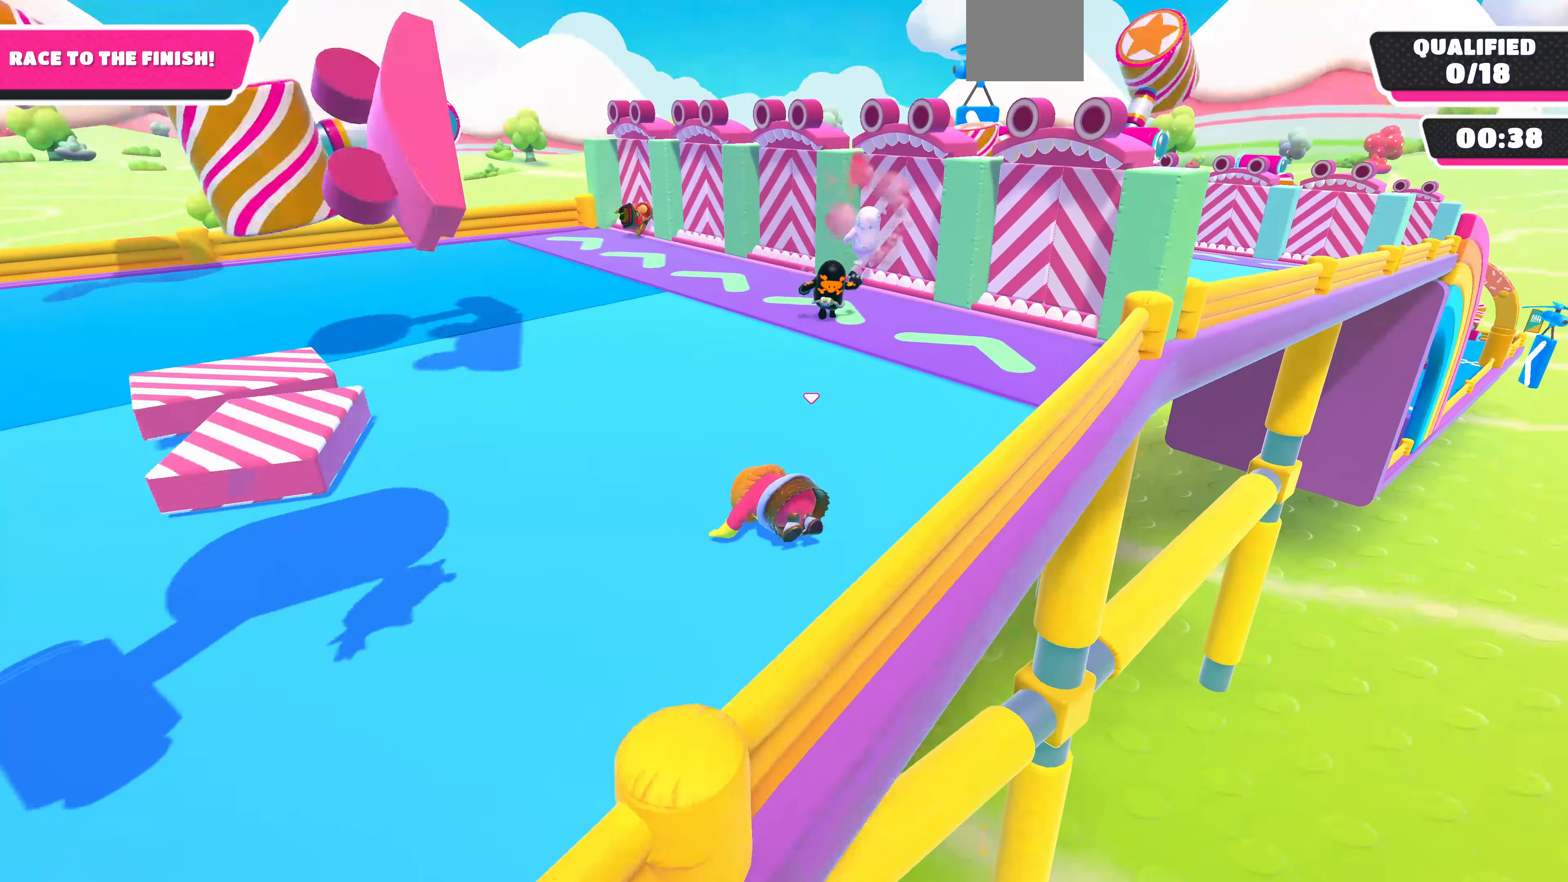
{"buttons": [], "left_stick": "up-right", "right_stick": "center", "events": [[300, "right_stick", "left"], [466, "left_stick", "up-right"], [466, "right_stick", "center"]]}
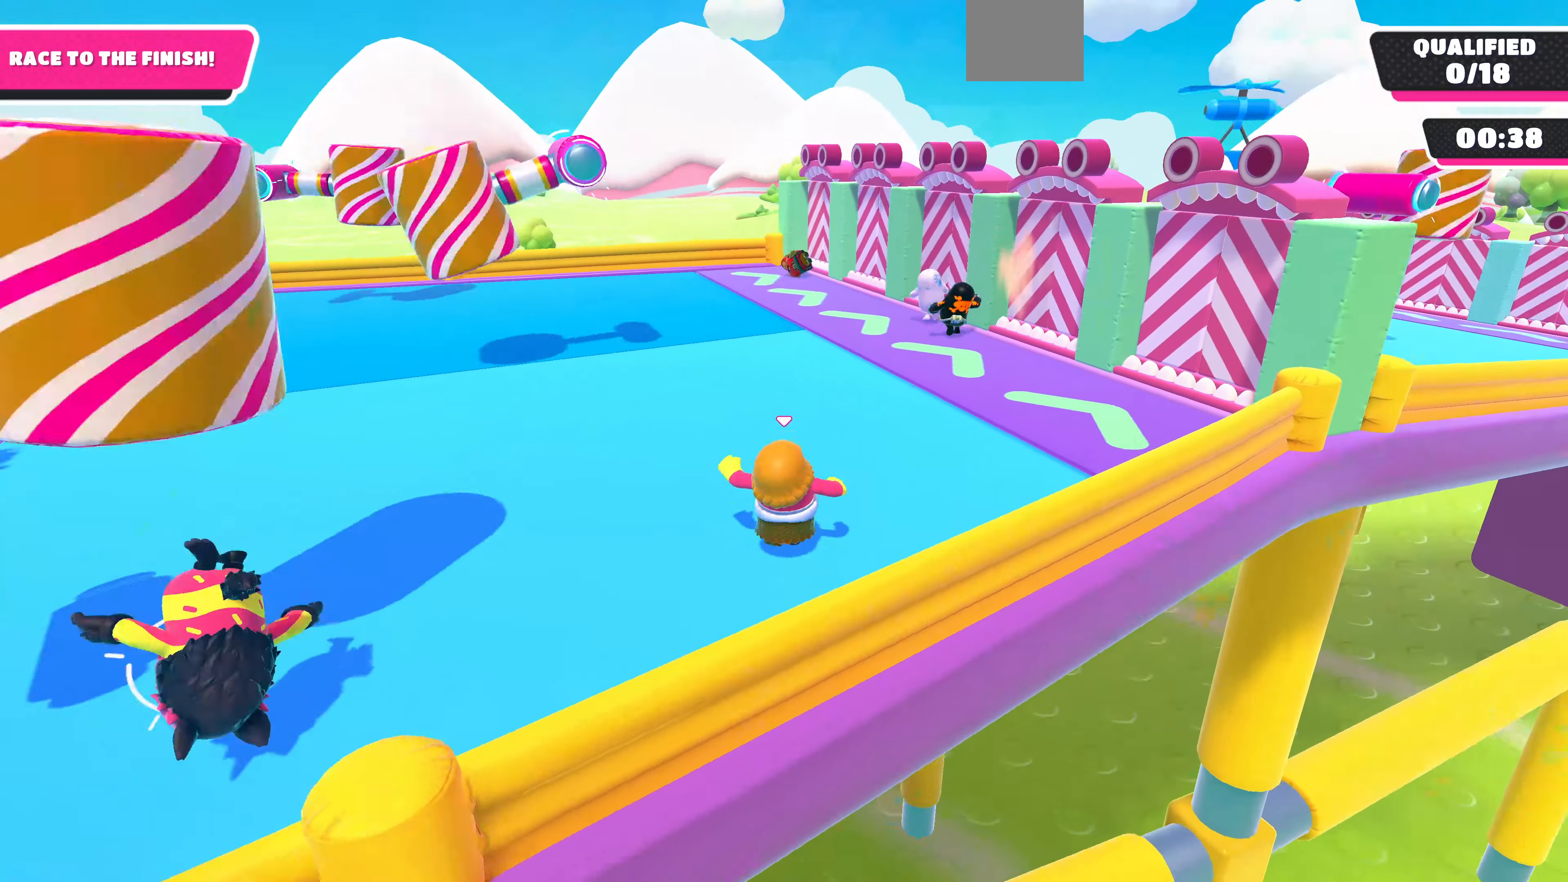
{"buttons": [], "left_stick": "up-right", "right_stick": "center", "events": [[33, "right_stick", "up-right"], [266, "right_stick", "center"]]}
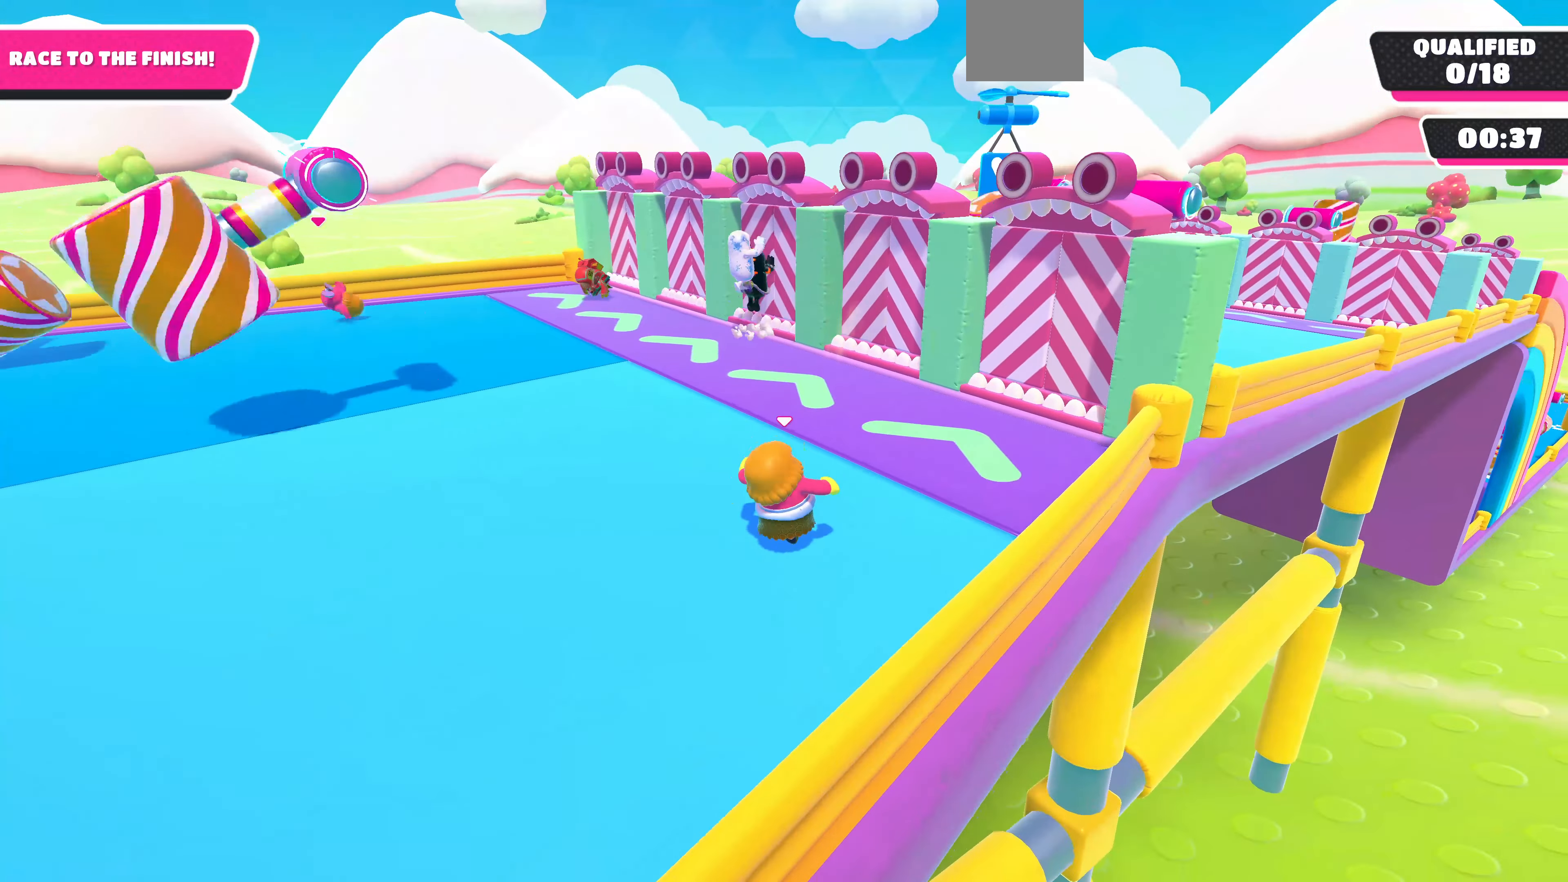
{"buttons": [], "left_stick": "up", "right_stick": "center", "events": [[433, "left_stick", "up"]]}
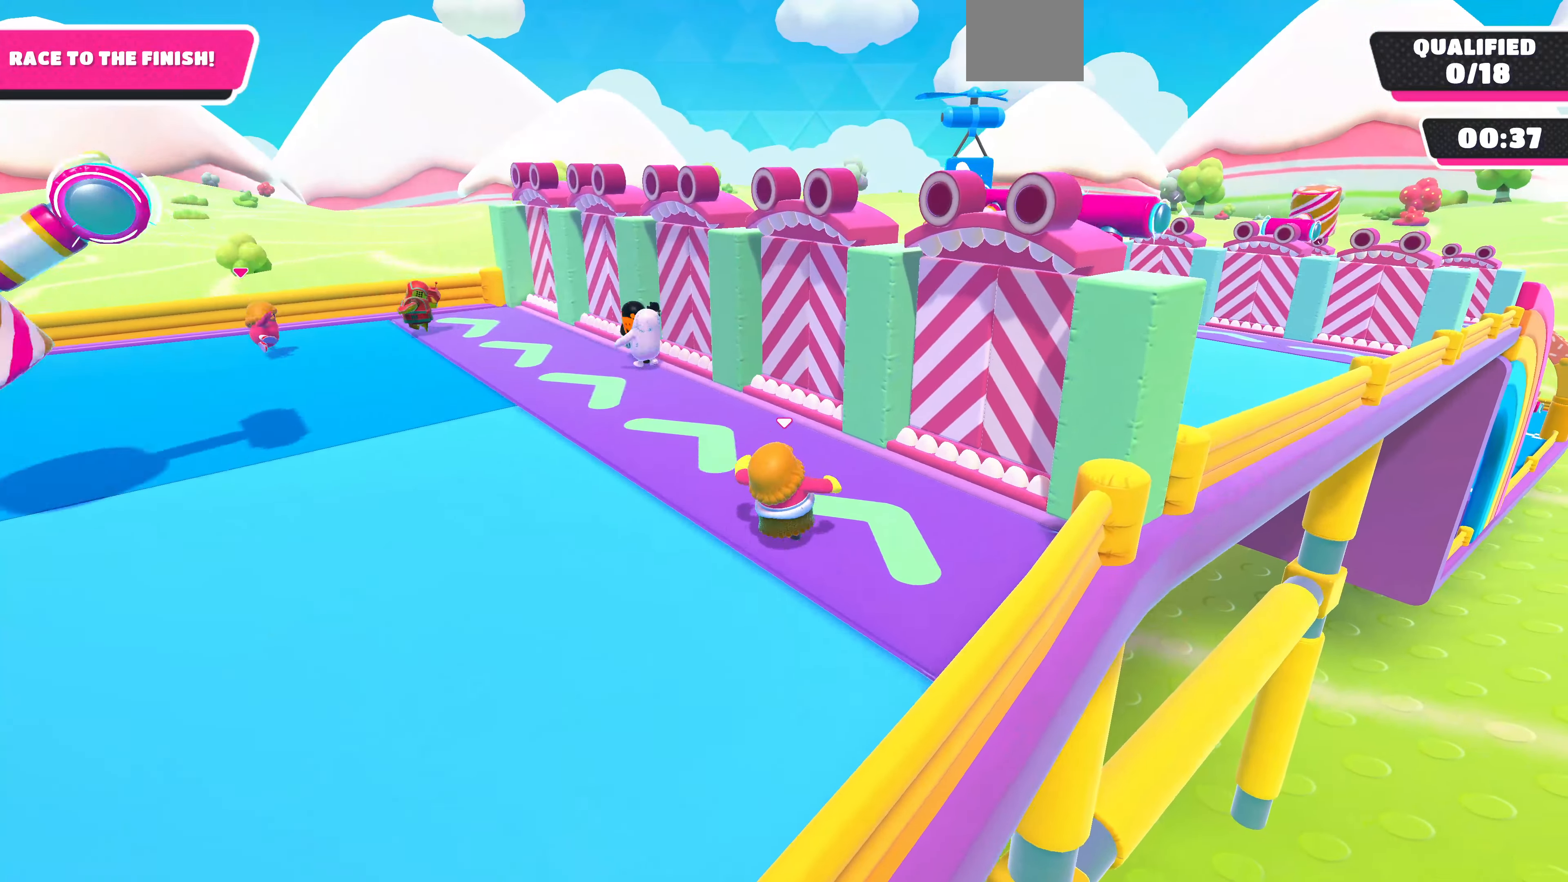
{"buttons": [], "left_stick": "up-left", "right_stick": "left", "events": [[33, "right_stick", "left"], [66, "left_stick", "up-left"]]}
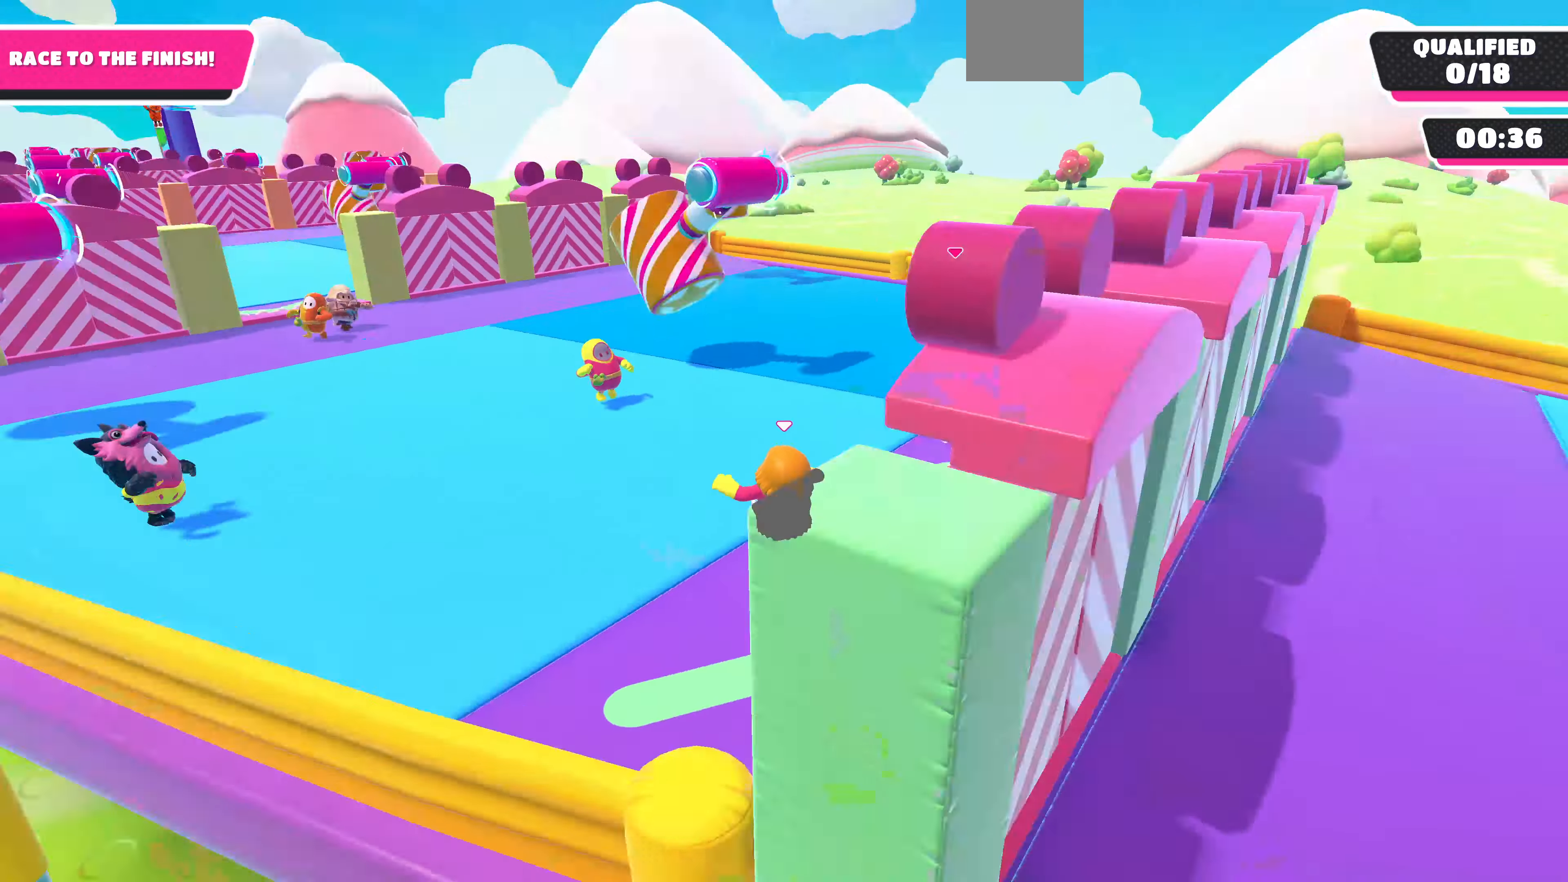
{"buttons": [], "left_stick": "up-left", "right_stick": "center", "events": [[133, "right_stick", "center"]]}
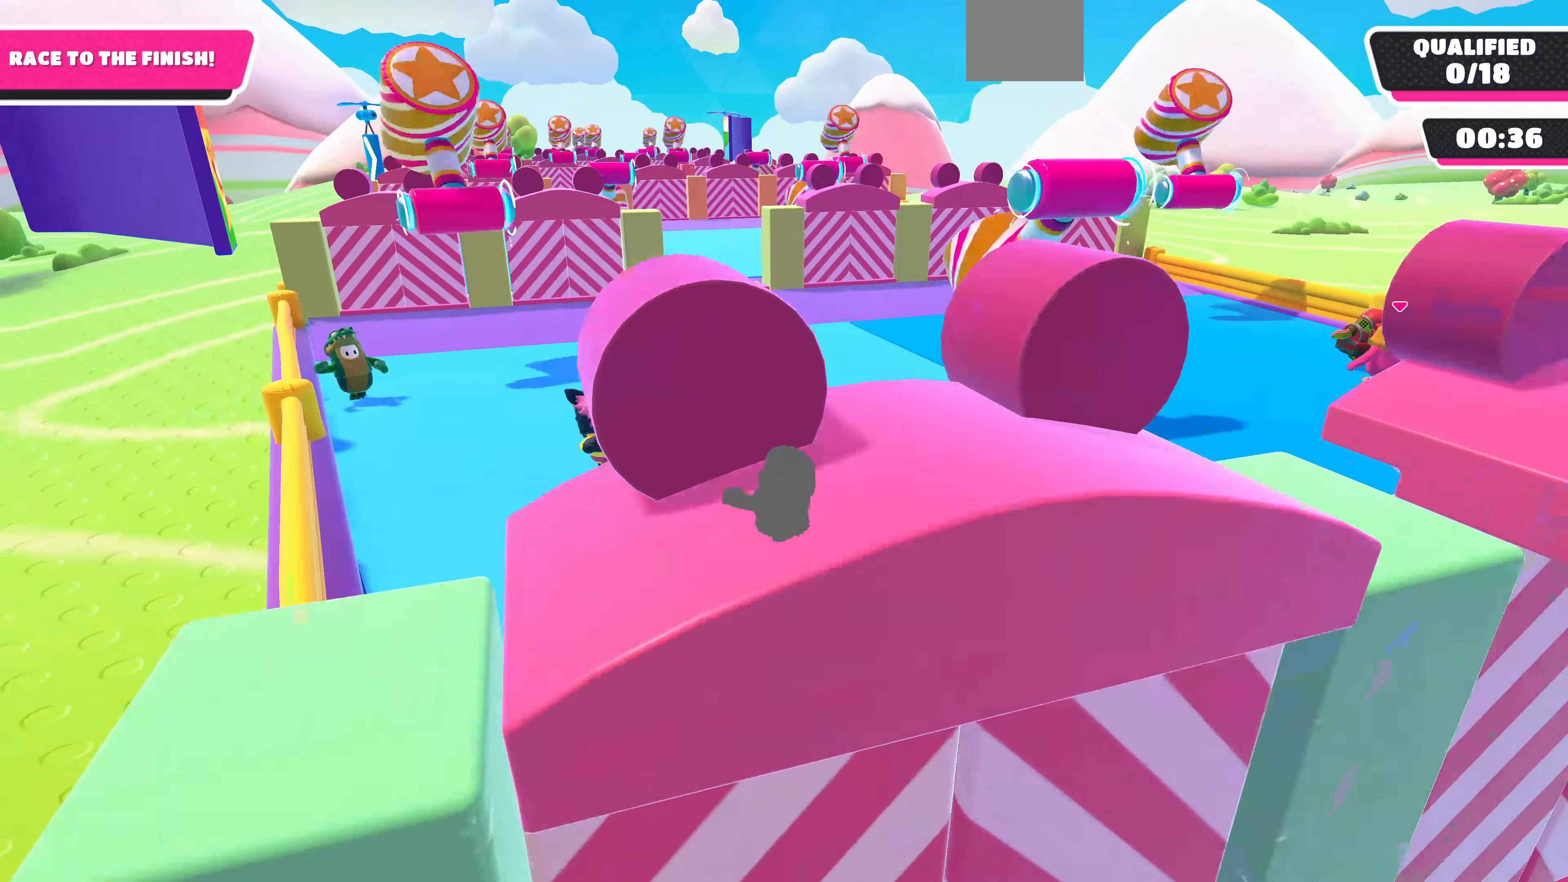
{"buttons": [], "left_stick": "up-left", "right_stick": "center", "events": []}
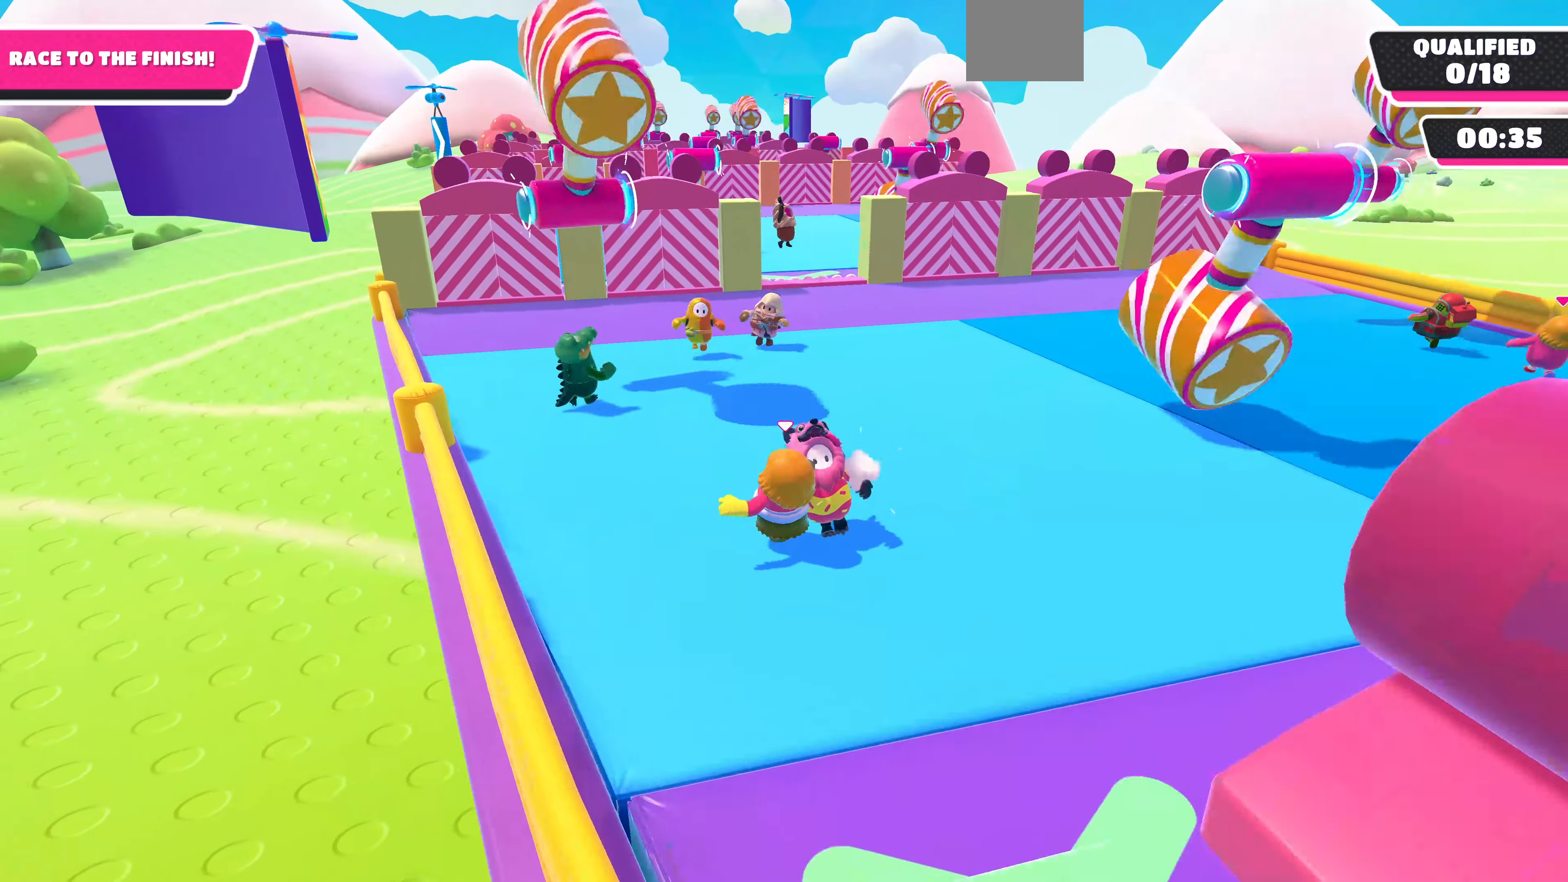
{"buttons": [], "left_stick": "up-left", "right_stick": "center", "events": []}
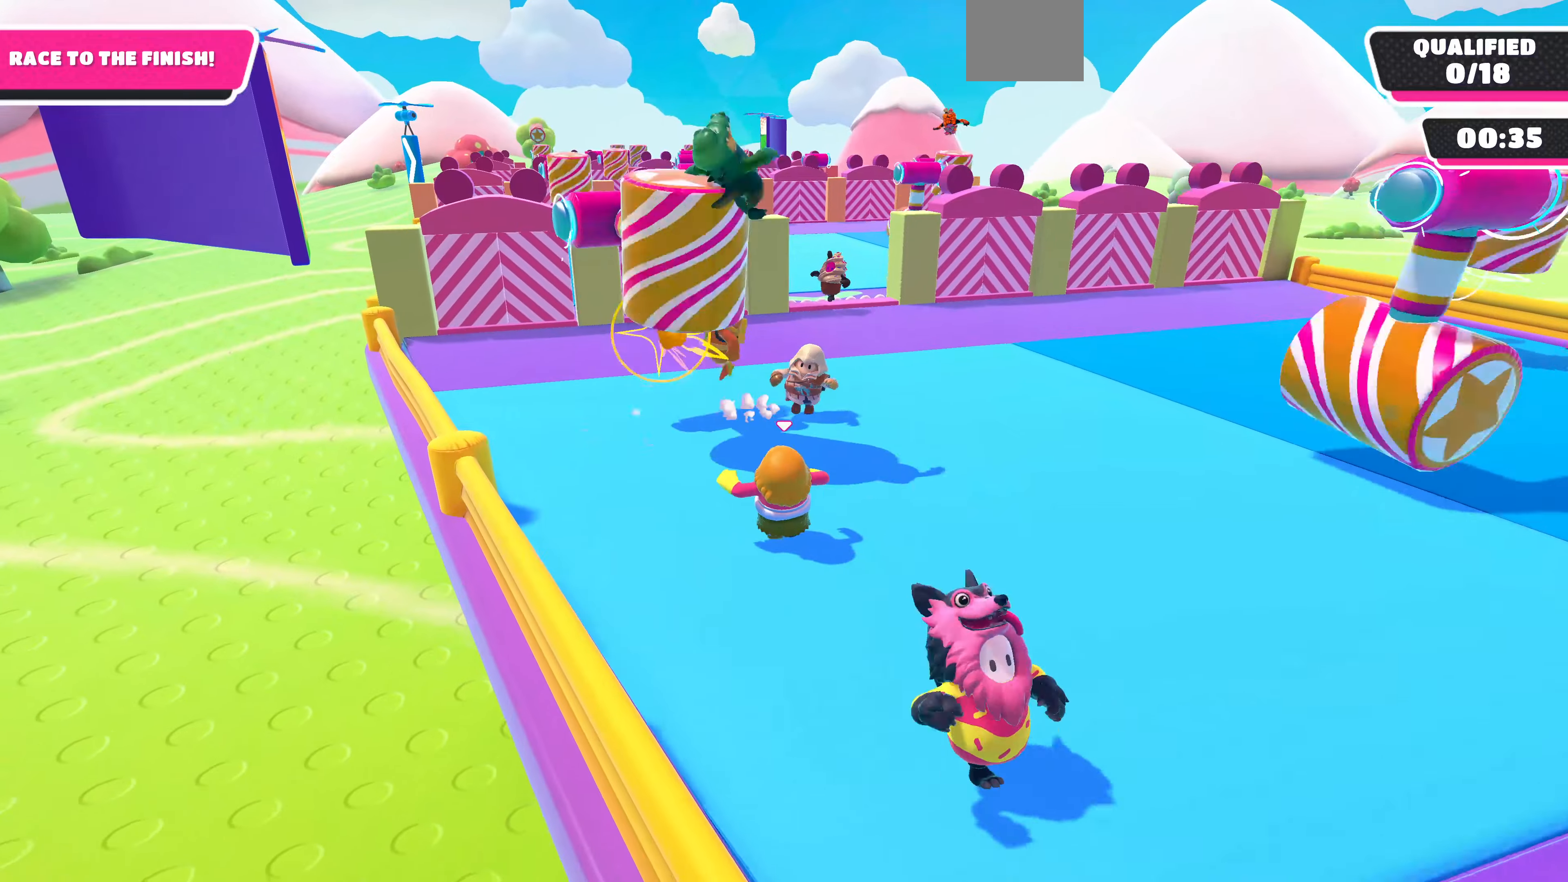
{"buttons": ["CROSS"], "left_stick": "up-left", "right_stick": "center", "events": [[434, "CROSS", "down"]]}
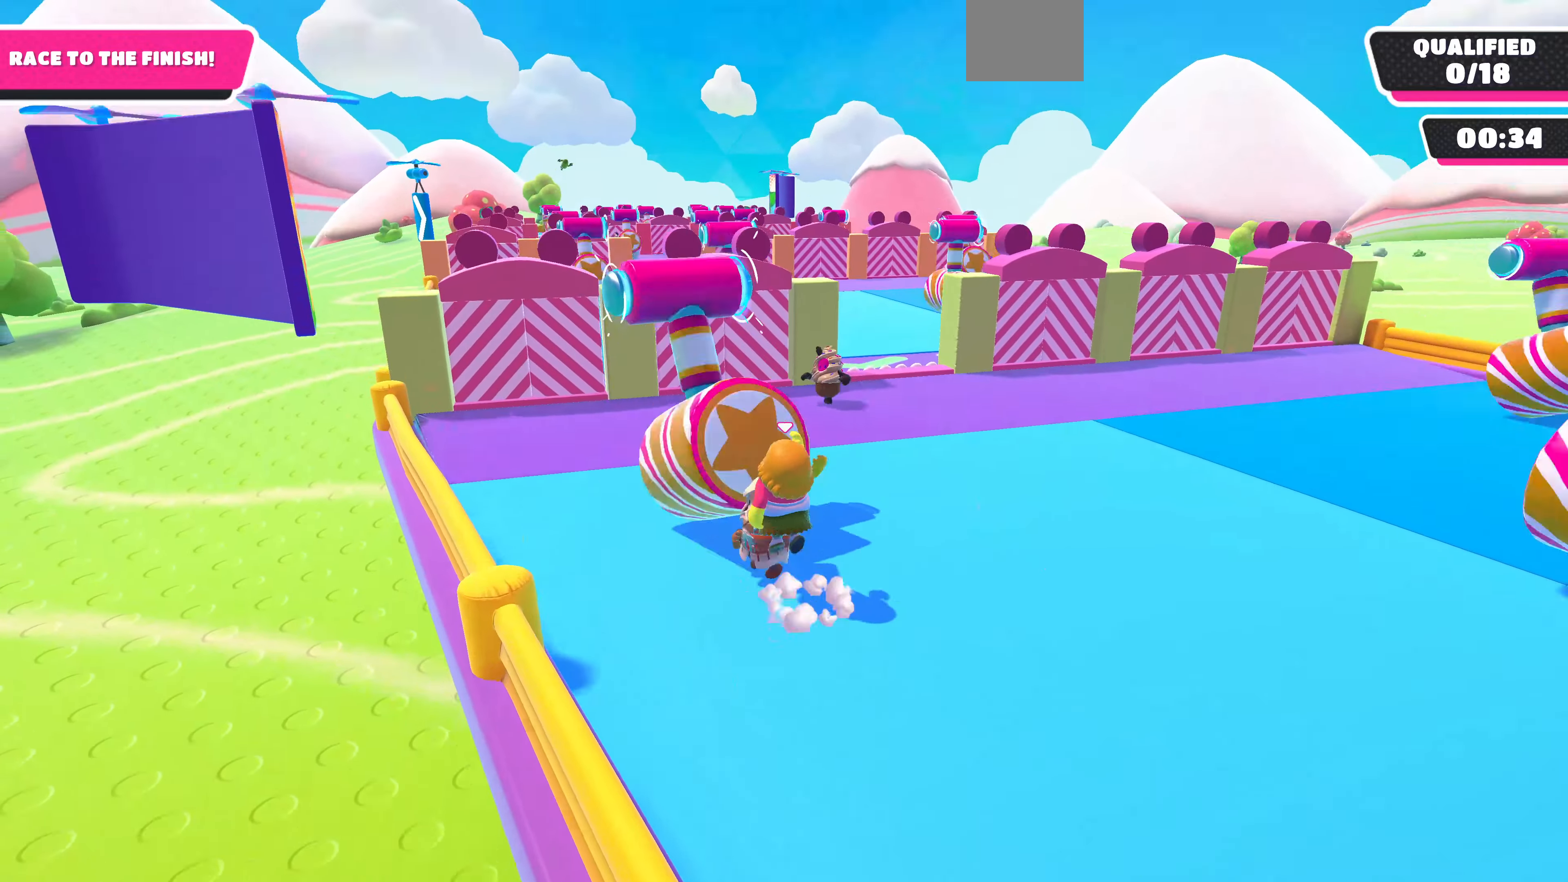
{"buttons": [], "left_stick": "down-right", "right_stick": "center", "events": [[167, "CROSS", "up"], [167, "left_stick", "up"], [300, "left_stick", "right"], [367, "left_stick", "down-right"]]}
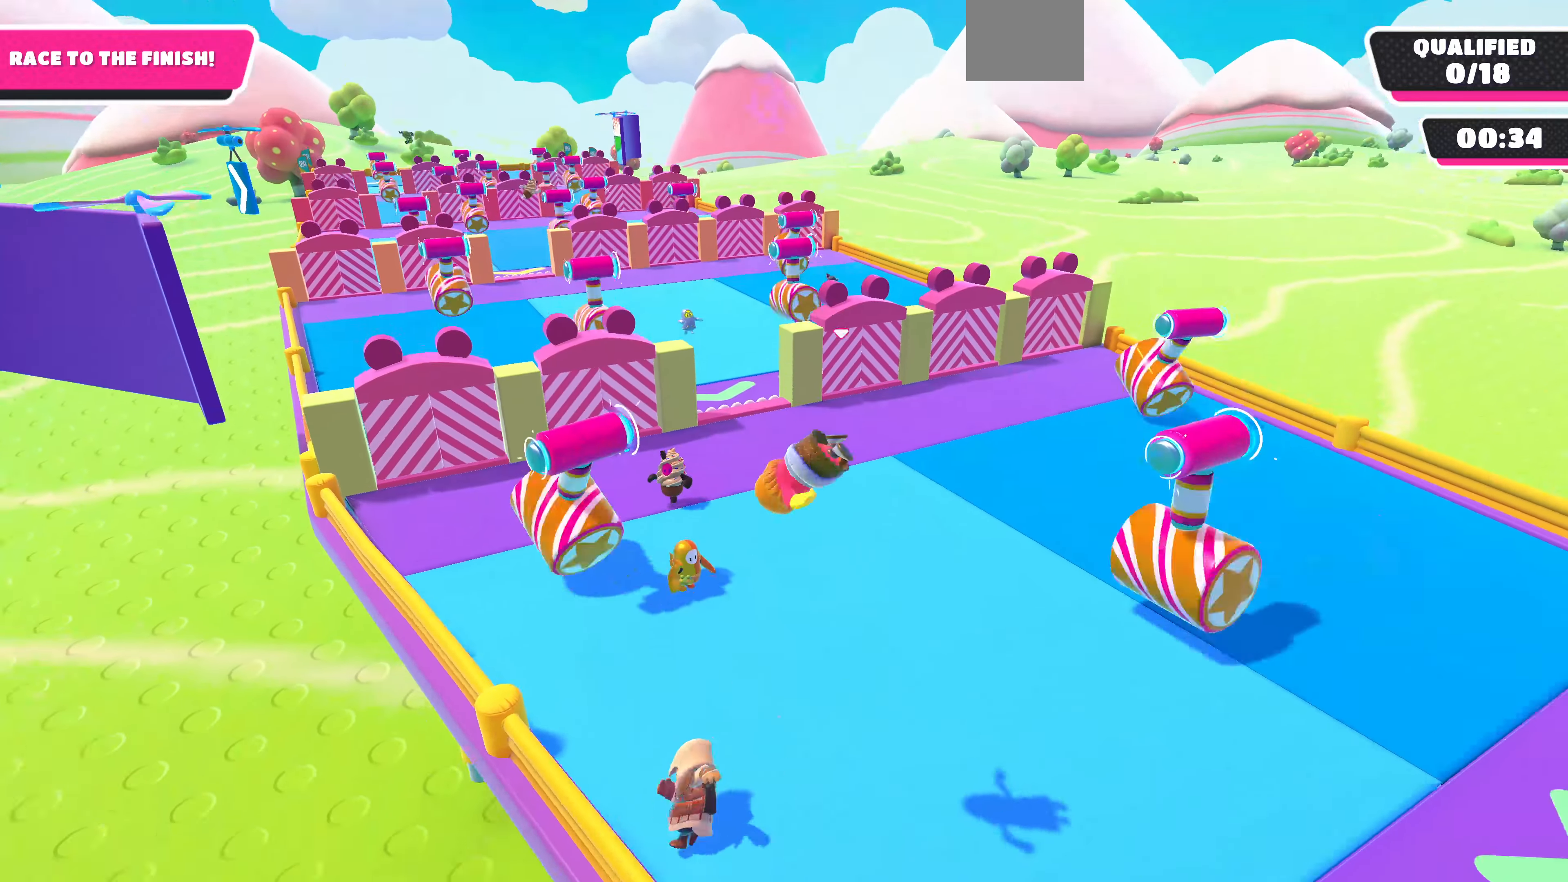
{"buttons": [], "left_stick": "up", "right_stick": "down", "events": [[134, "left_stick", "up"], [200, "right_stick", "down-left"], [334, "right_stick", "down"]]}
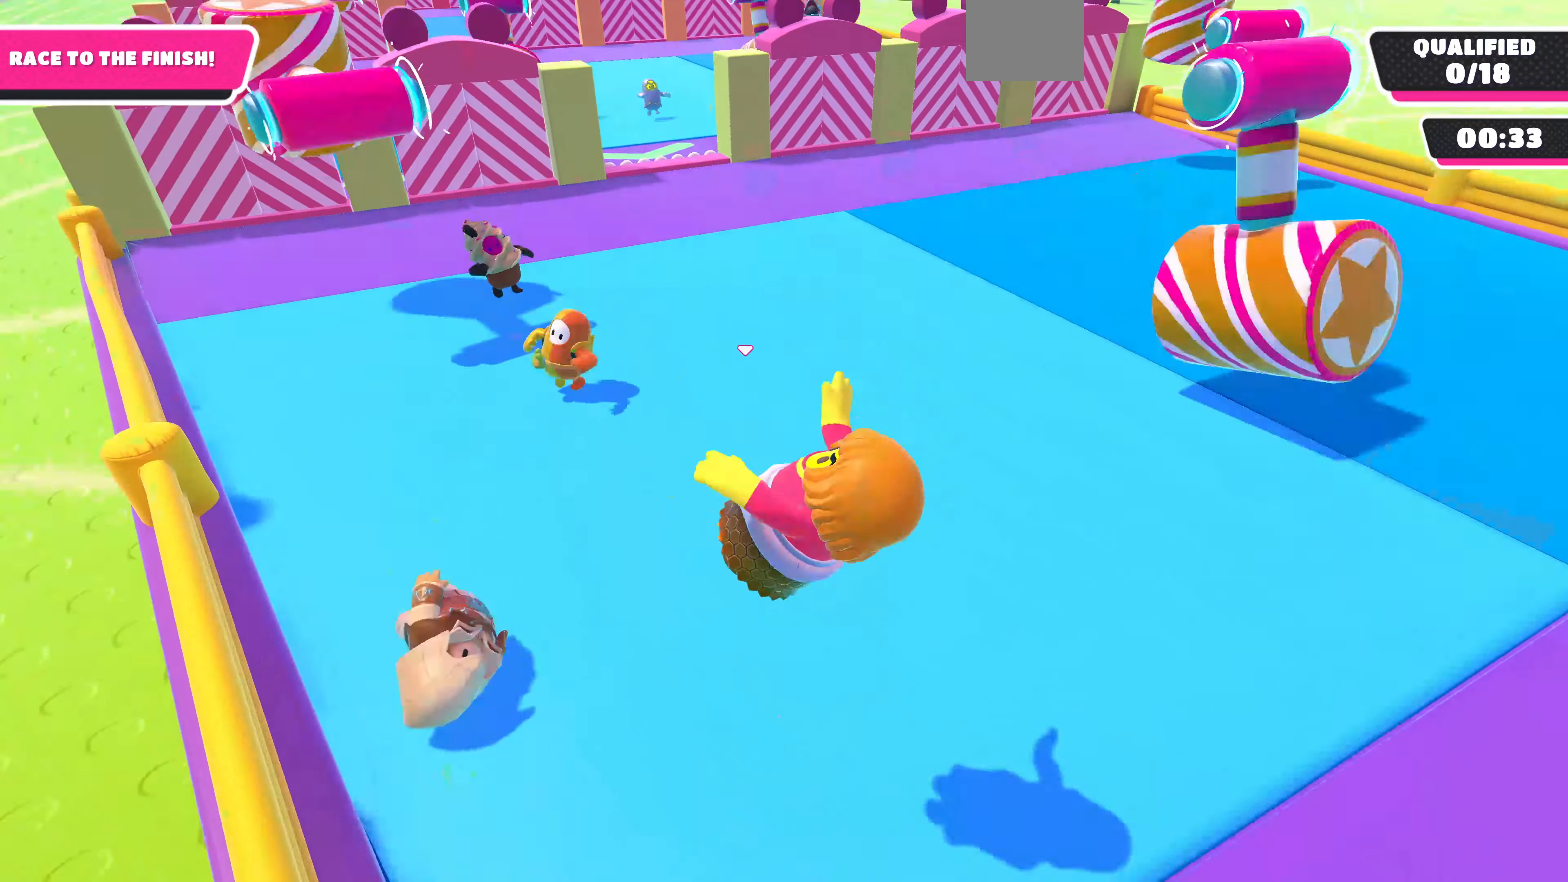
{"buttons": [], "left_stick": "up", "right_stick": "center", "events": [[134, "right_stick", "center"]]}
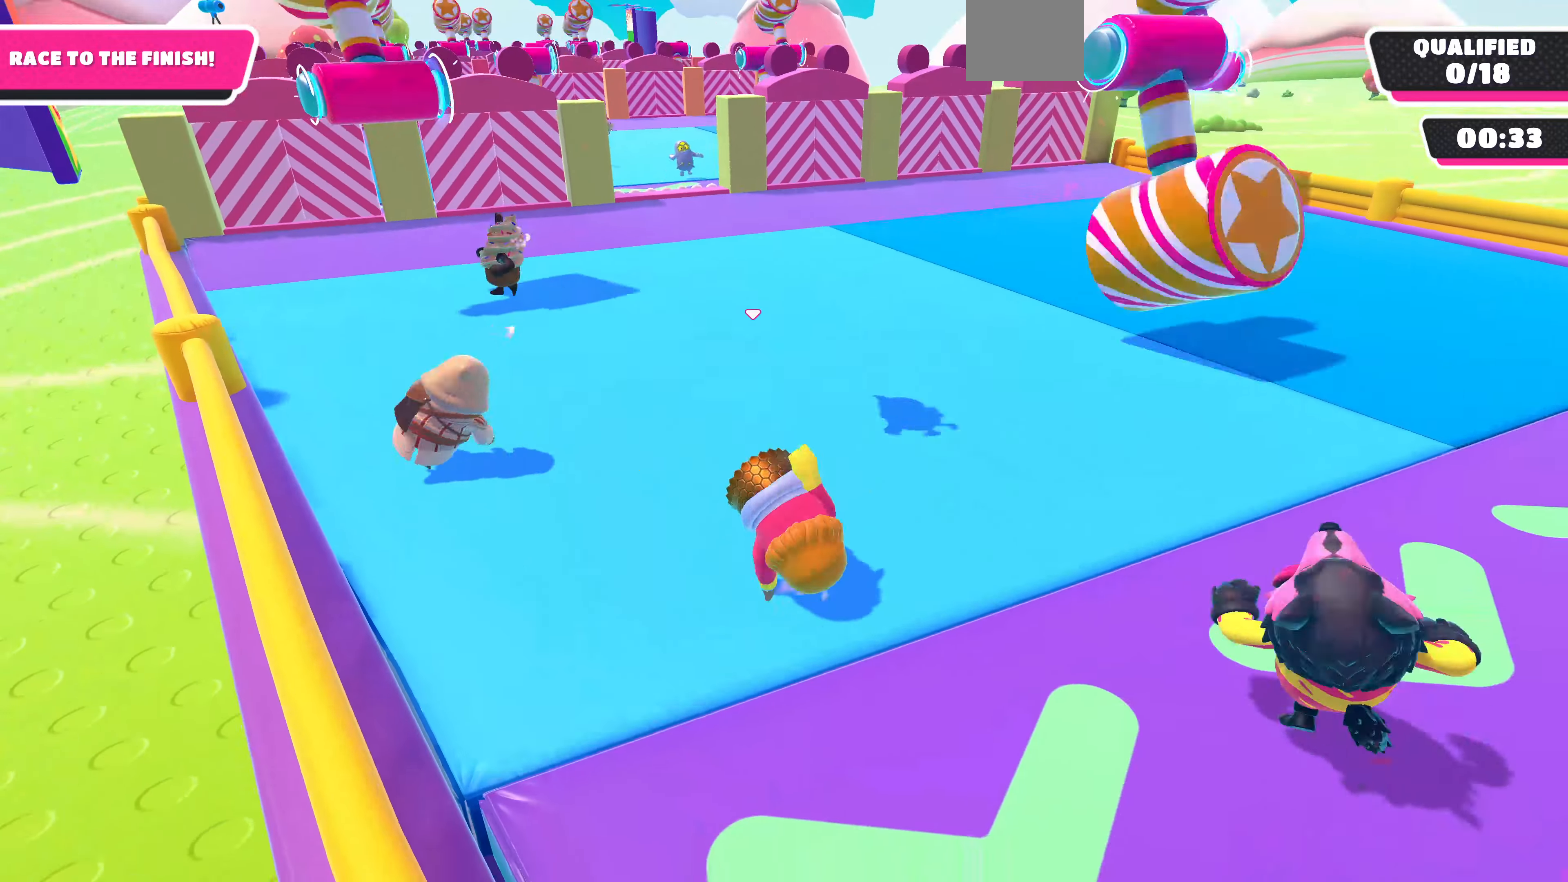
{"buttons": [], "left_stick": "up", "right_stick": "center", "events": []}
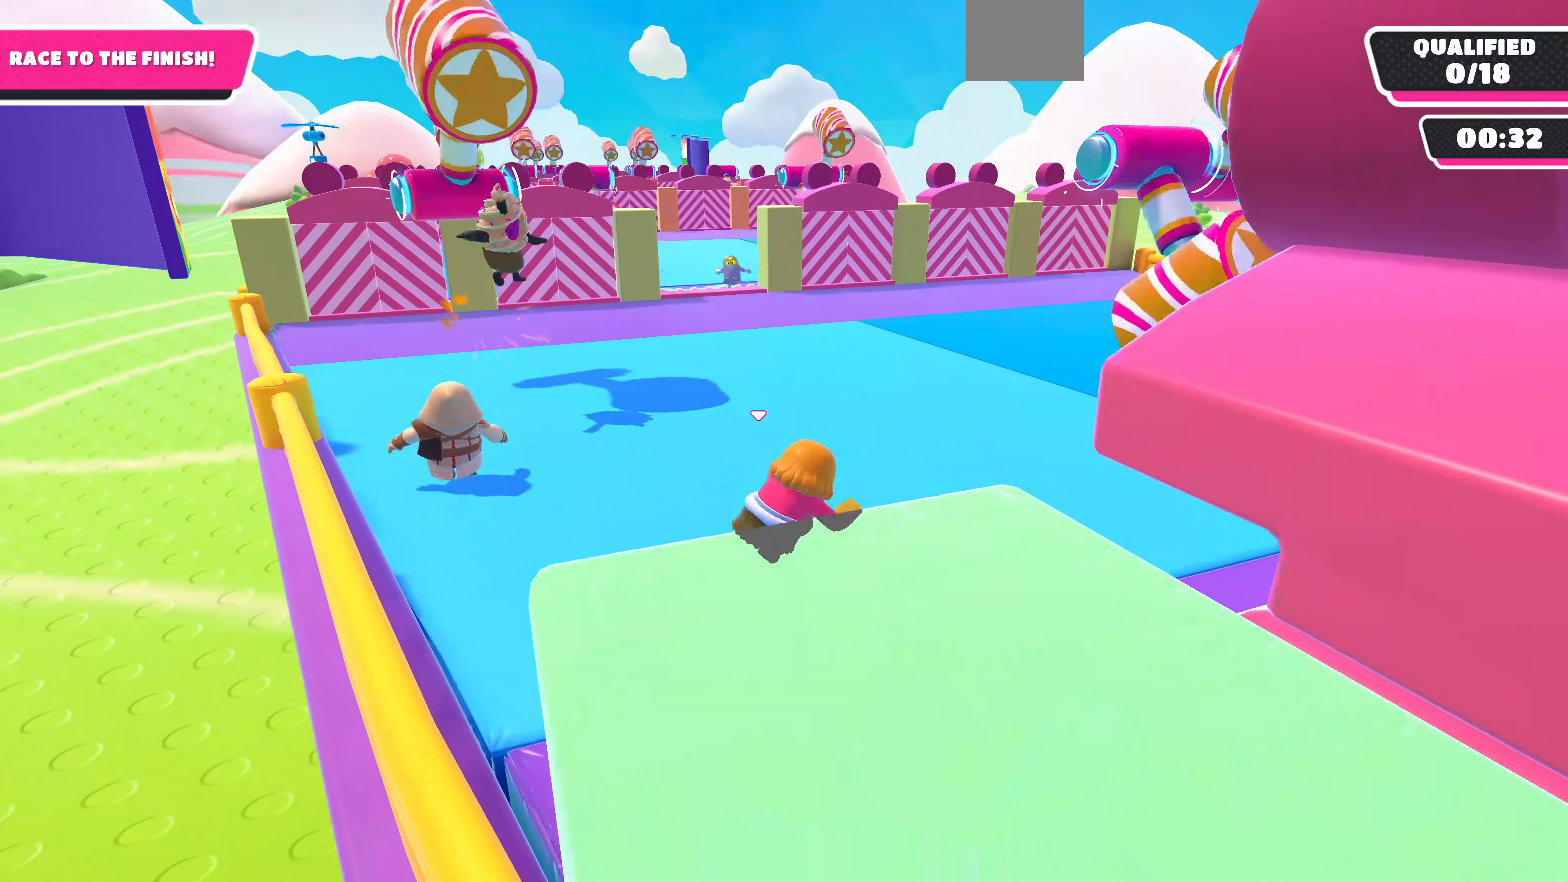
{"buttons": [], "left_stick": "up", "right_stick": "center", "events": []}
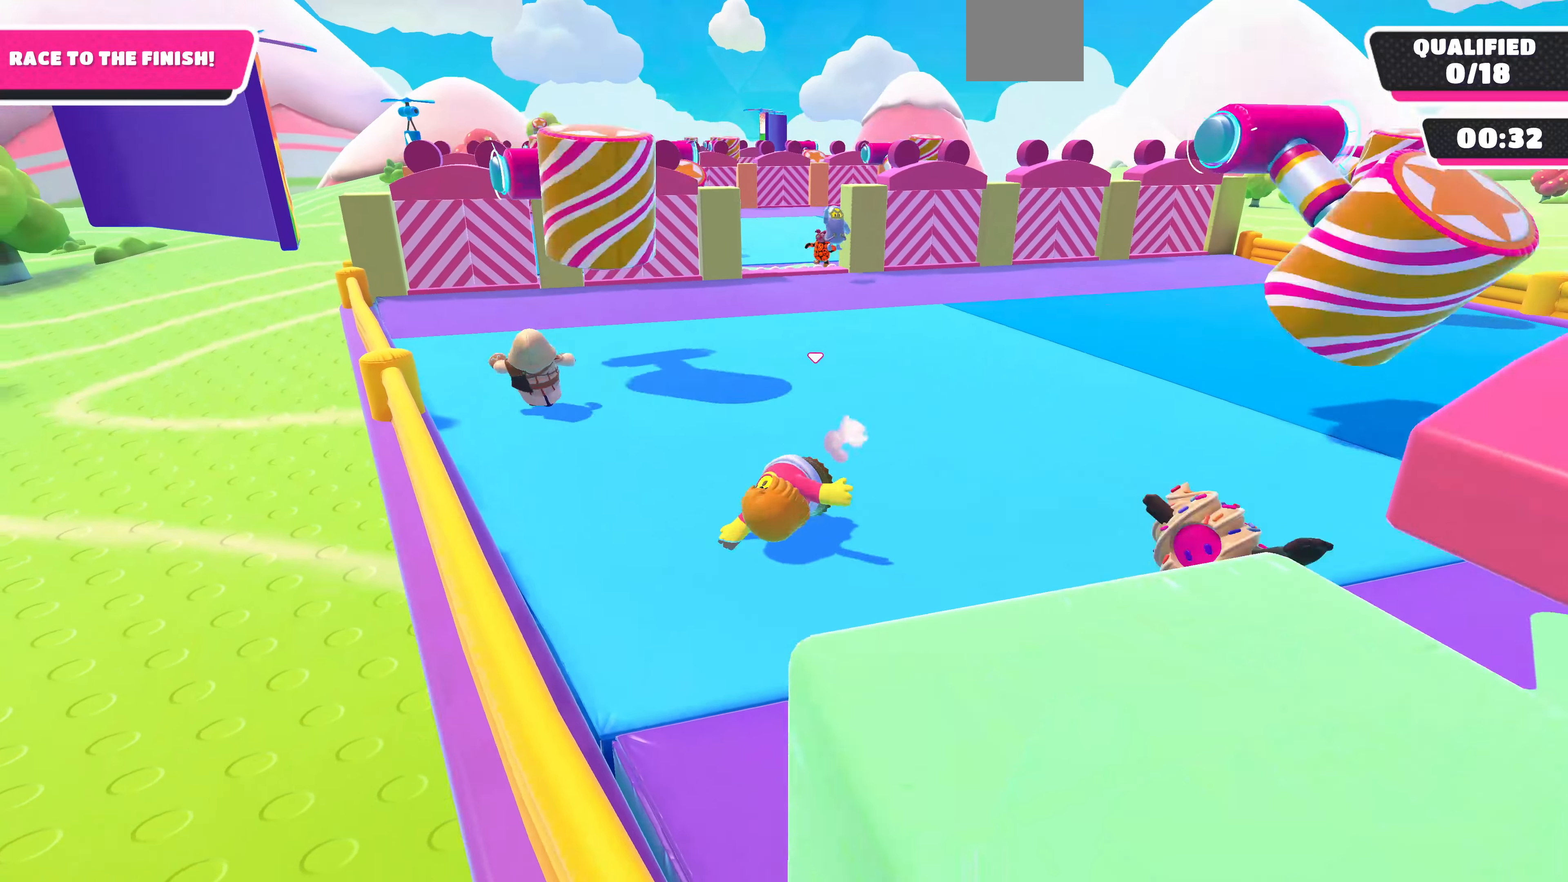
{"buttons": [], "left_stick": "up", "right_stick": "center", "events": []}
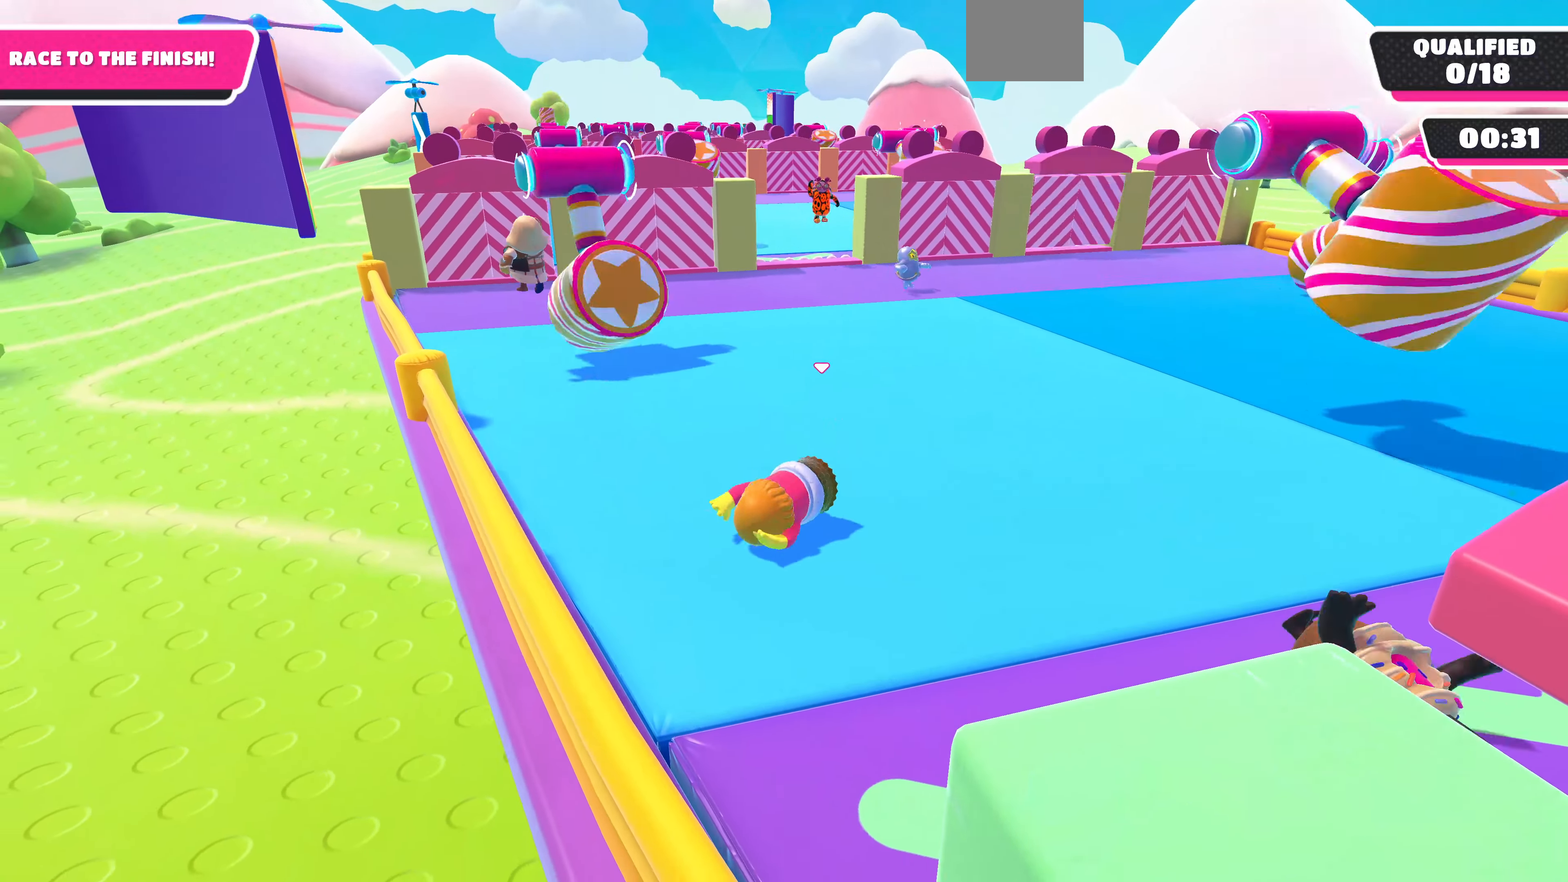
{"buttons": [], "left_stick": "up", "right_stick": "center", "events": []}